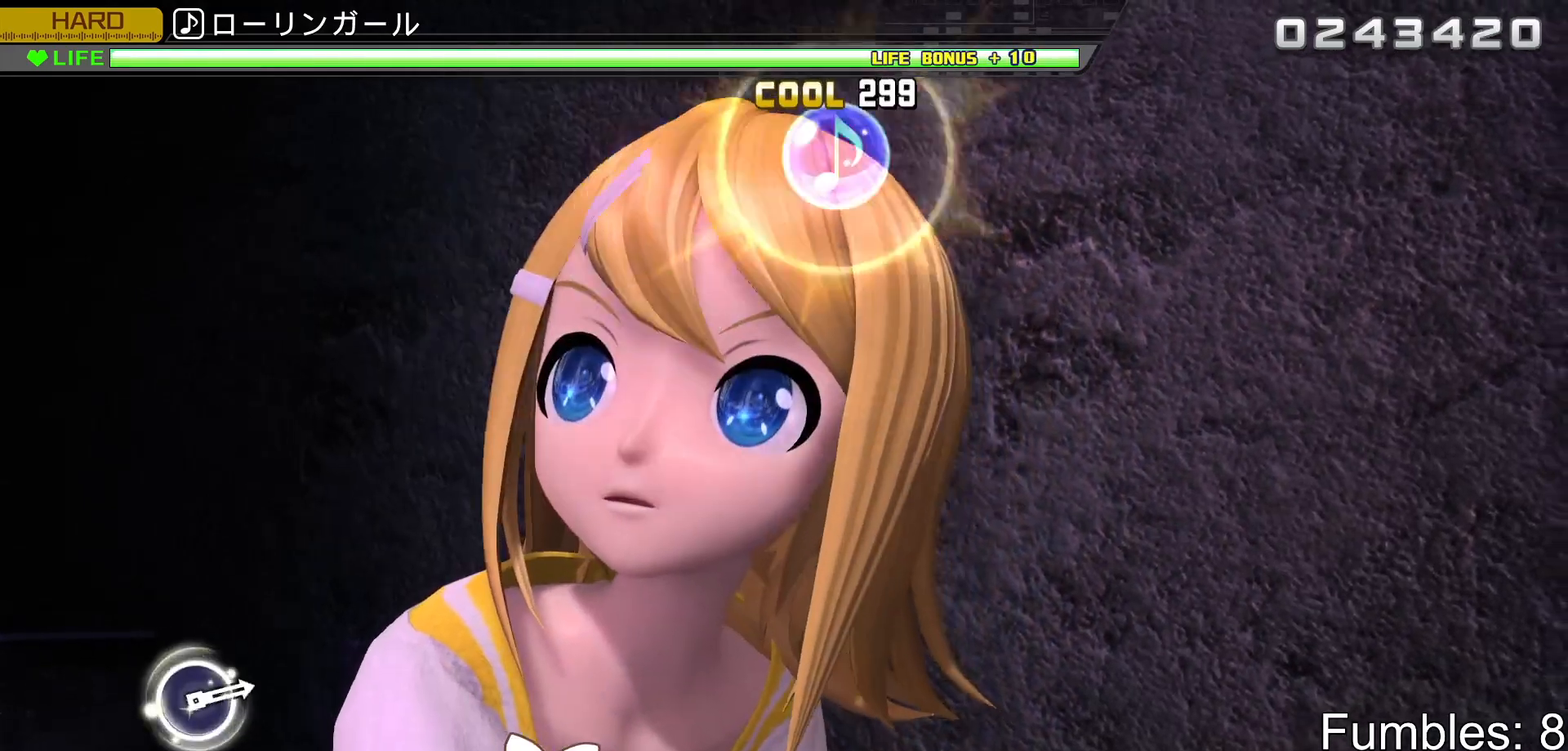
Gameplay with a controller (PlayStation layout); each line is a JSON object with the inputs held at the frame after it. "events" lists button and stick changes between this image and that frame as [ms after this image, input, new state], when the widget could be followed in between. Not read: L3.
{"buttons": ["L2"], "left_stick": "center", "right_stick": "center", "events": [[33, "L2", "down"], [183, "TRIANGLE", "up"], [217, "R2", "up"]]}
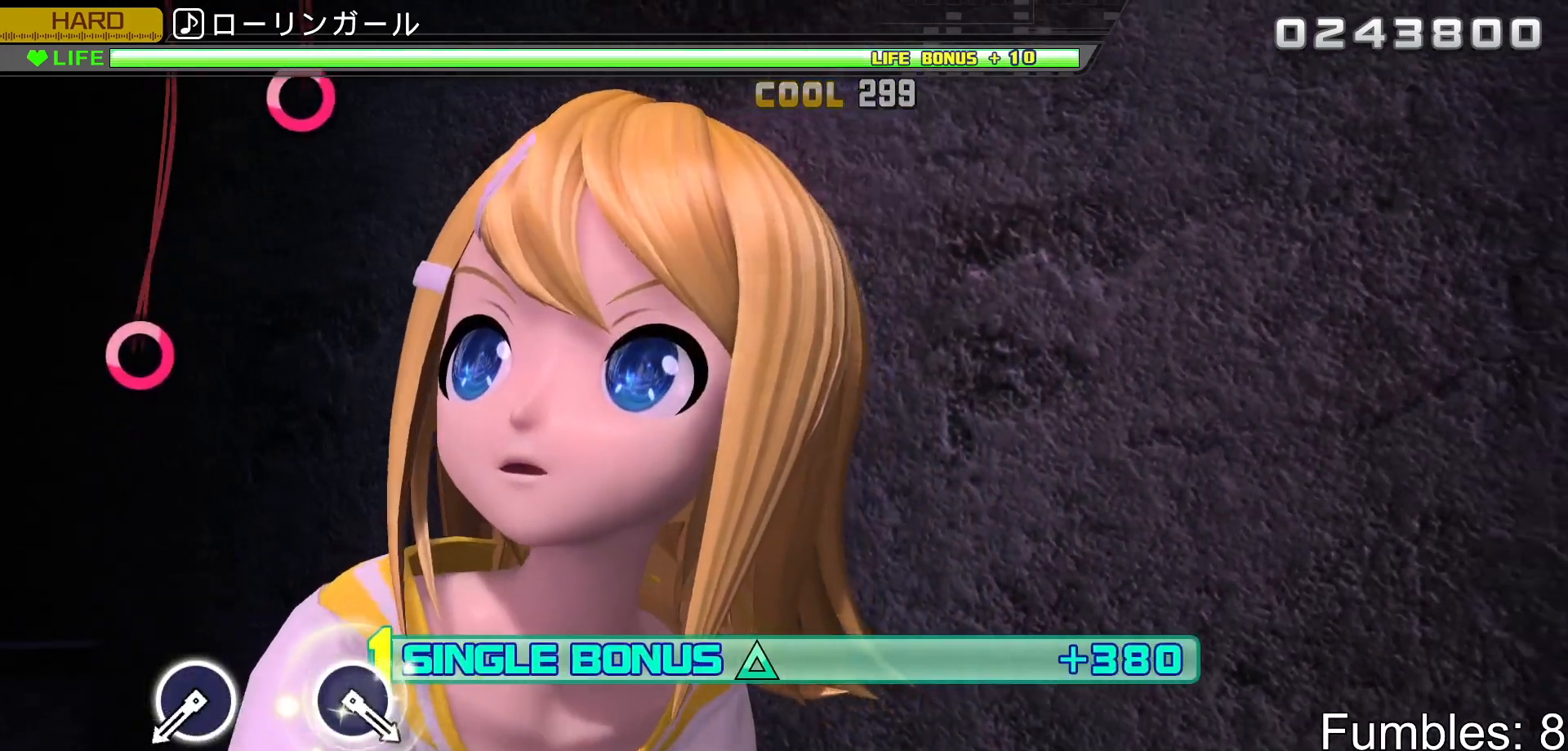
{"buttons": ["CIRCLE", "L2"], "left_stick": "center", "right_stick": "center", "events": [[450, "CIRCLE", "down"]]}
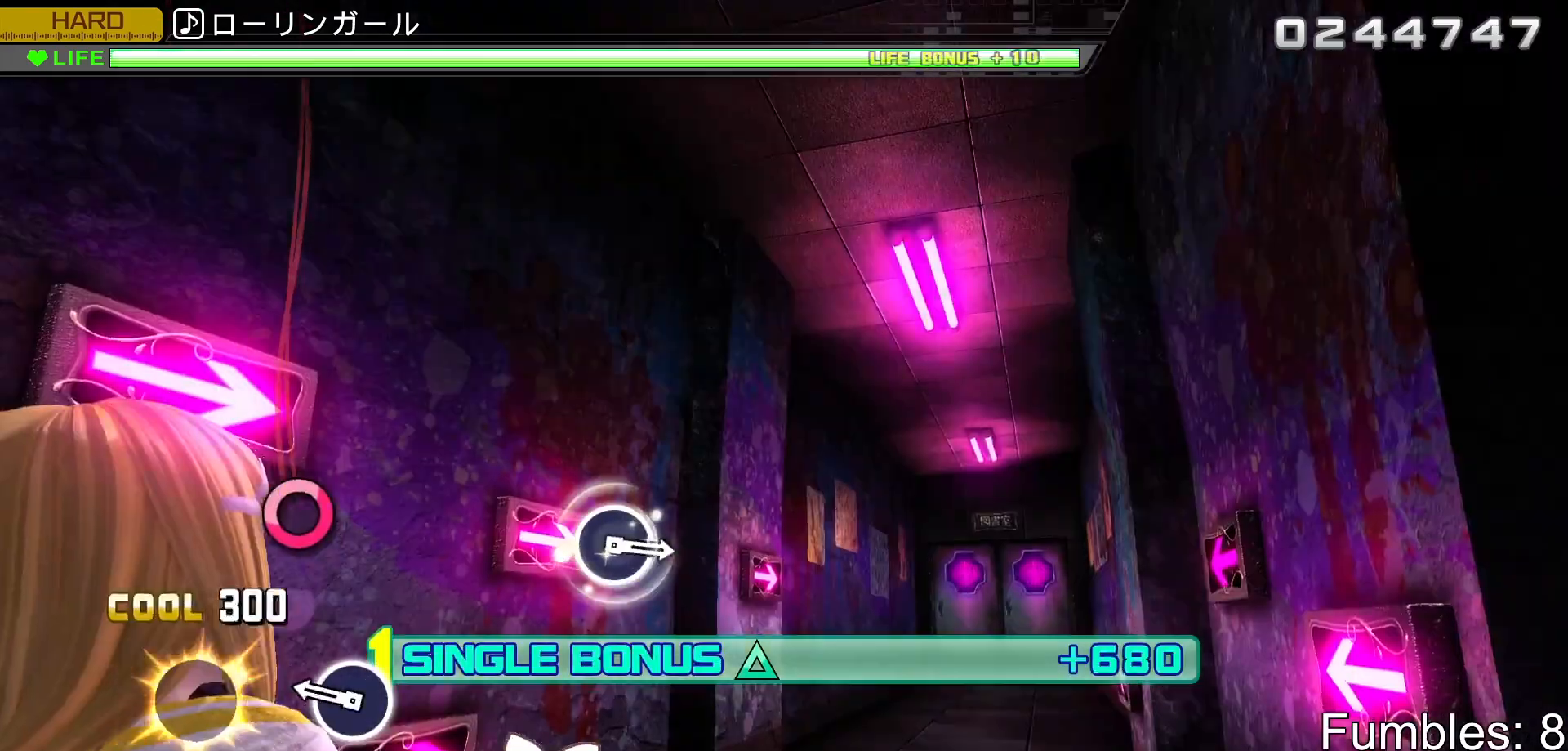
{"buttons": ["L2"], "left_stick": "center", "right_stick": "center", "events": [[133, "CIRCLE", "up"], [250, "CIRCLE", "down"], [433, "CIRCLE", "up"]]}
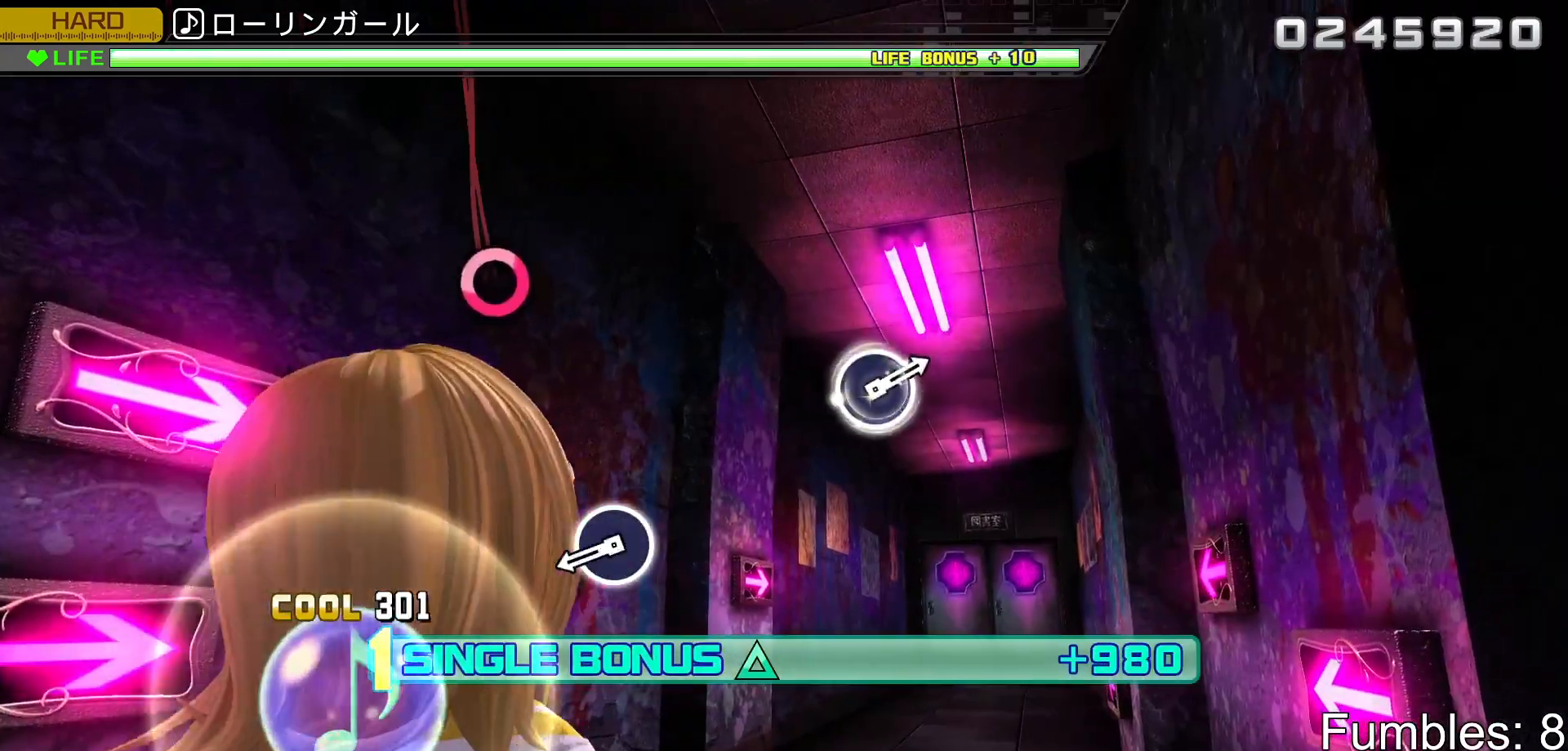
{"buttons": ["CIRCLE", "L2"], "left_stick": "center", "right_stick": "center", "events": [[367, "CIRCLE", "down"]]}
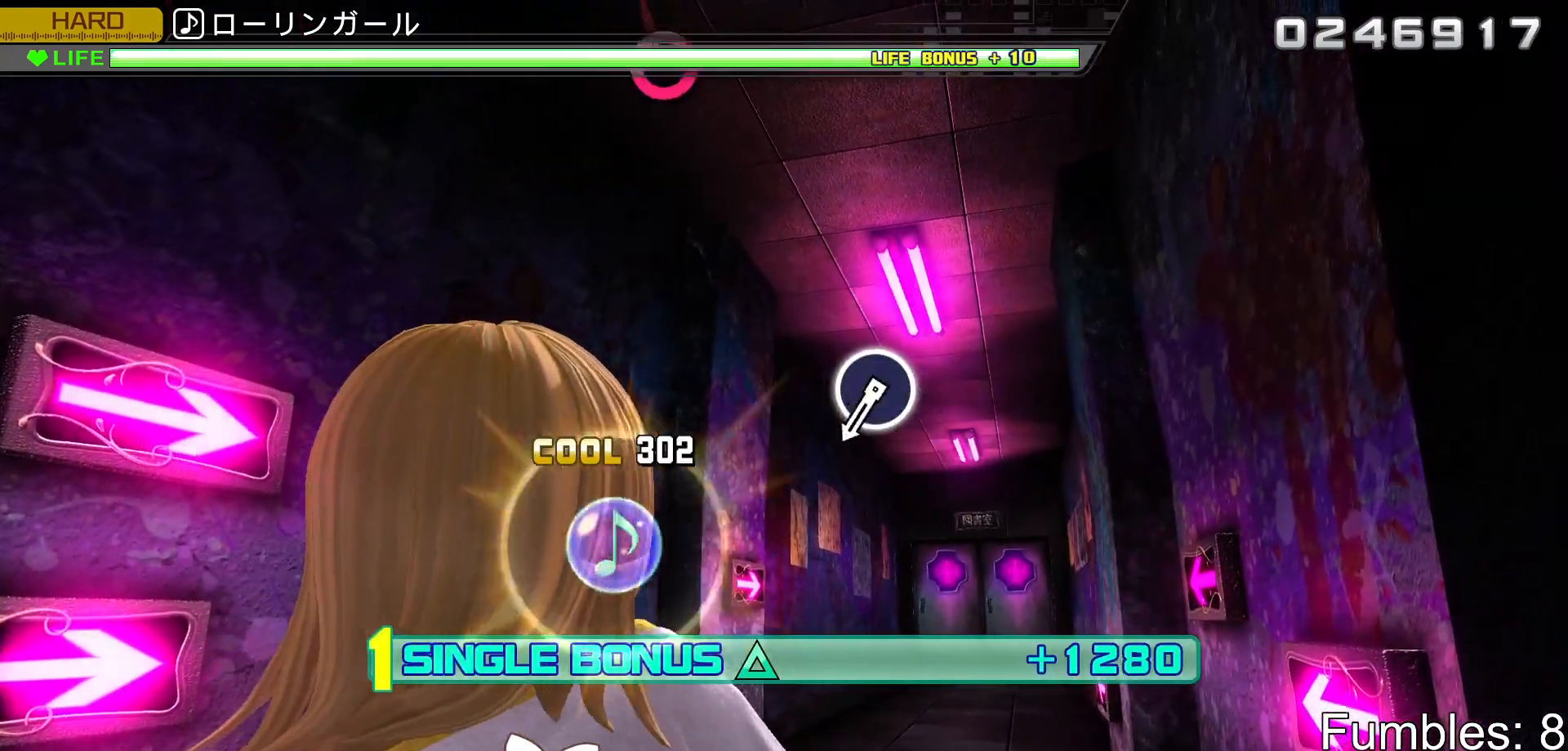
{"buttons": ["CIRCLE", "L2"], "left_stick": "center", "right_stick": "center", "events": [[83, "CIRCLE", "up"], [483, "CIRCLE", "down"]]}
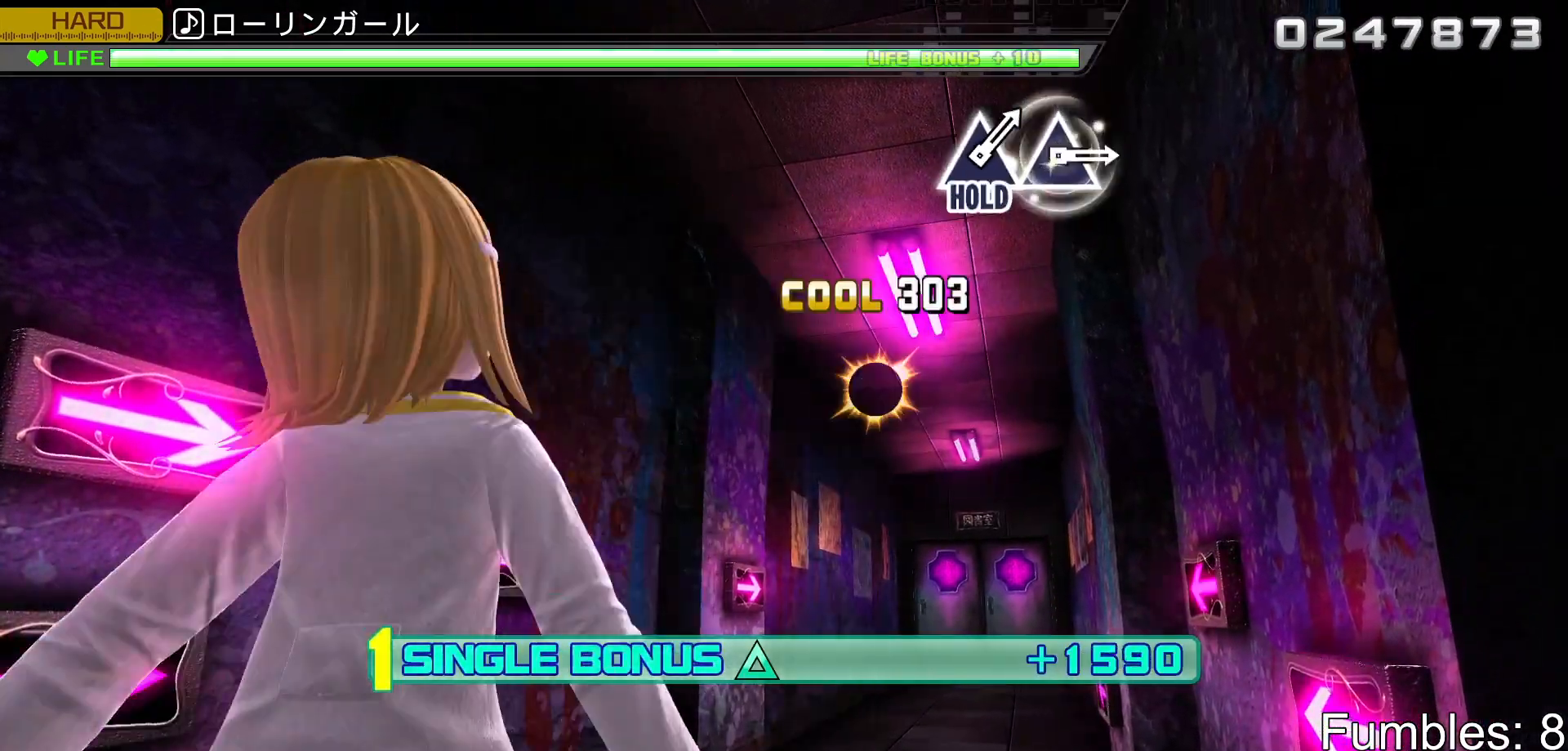
{"buttons": ["L2"], "left_stick": "center", "right_stick": "center", "events": [[200, "CIRCLE", "up"]]}
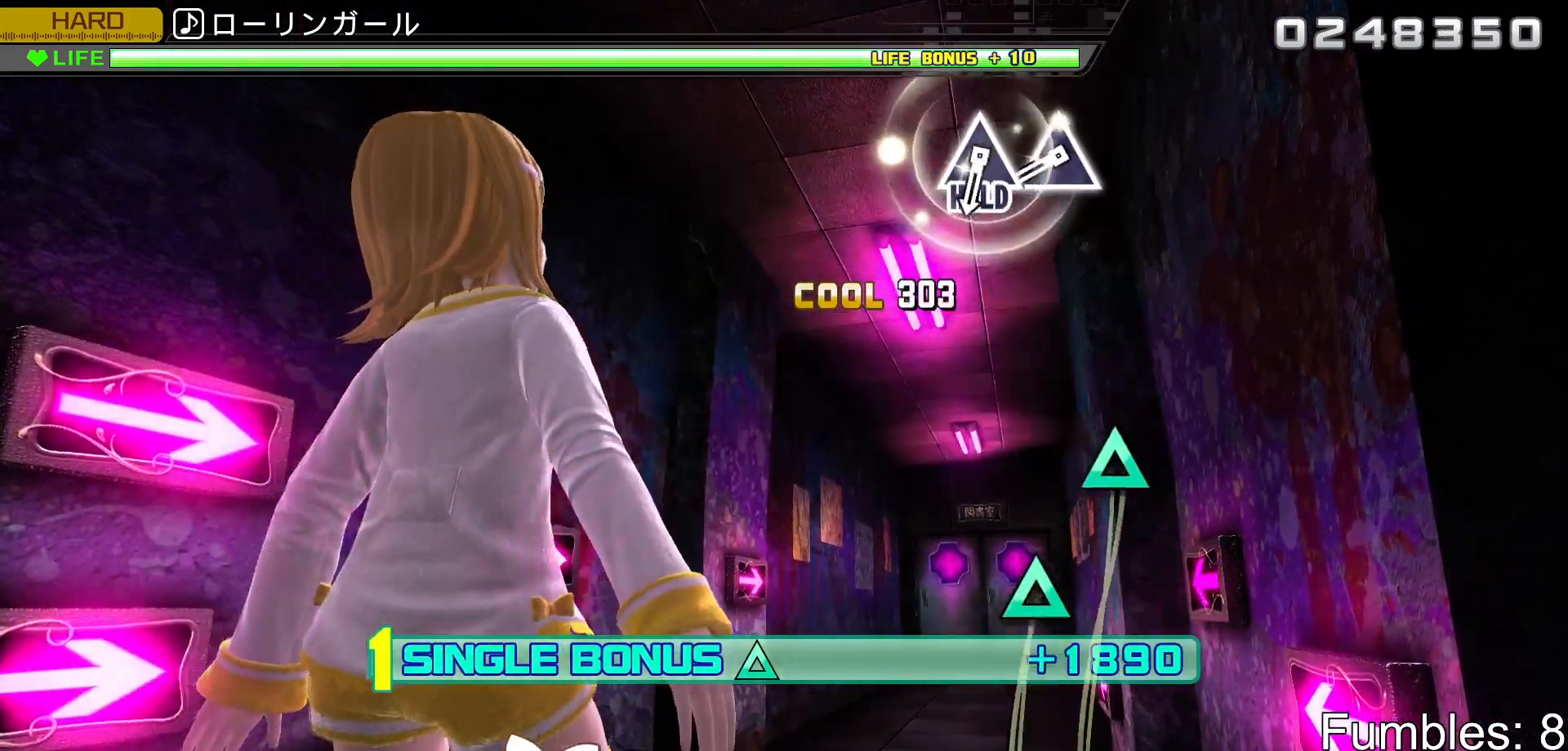
{"buttons": ["TRIANGLE", "L2"], "left_stick": "center", "right_stick": "center", "events": [[417, "TRIANGLE", "down"]]}
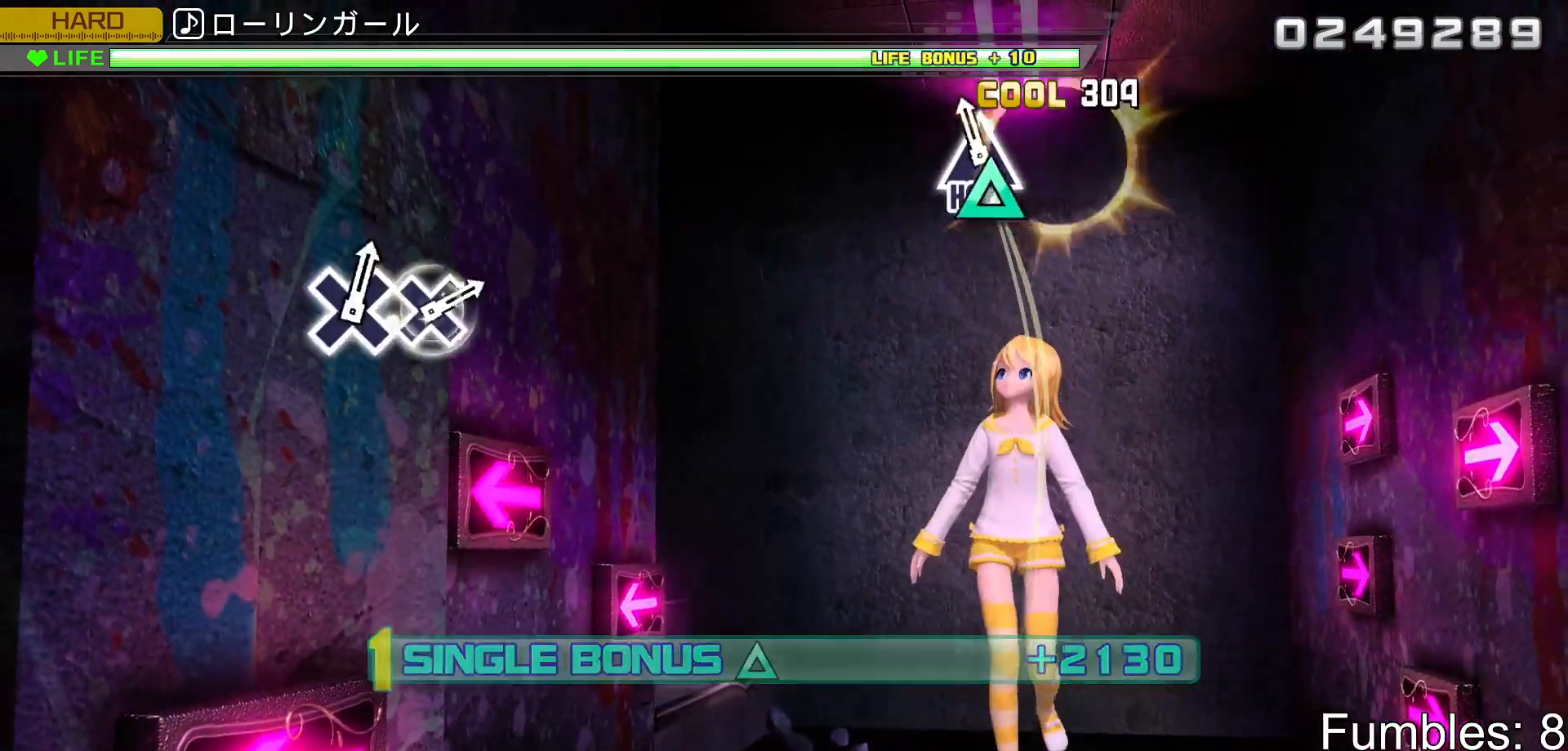
{"buttons": ["R2"], "left_stick": "center", "right_stick": "center", "events": [[67, "DPAD_UP", "down"], [67, "TRIANGLE", "up"], [200, "R2", "down"], [400, "DPAD_UP", "up"], [400, "L2", "up"]]}
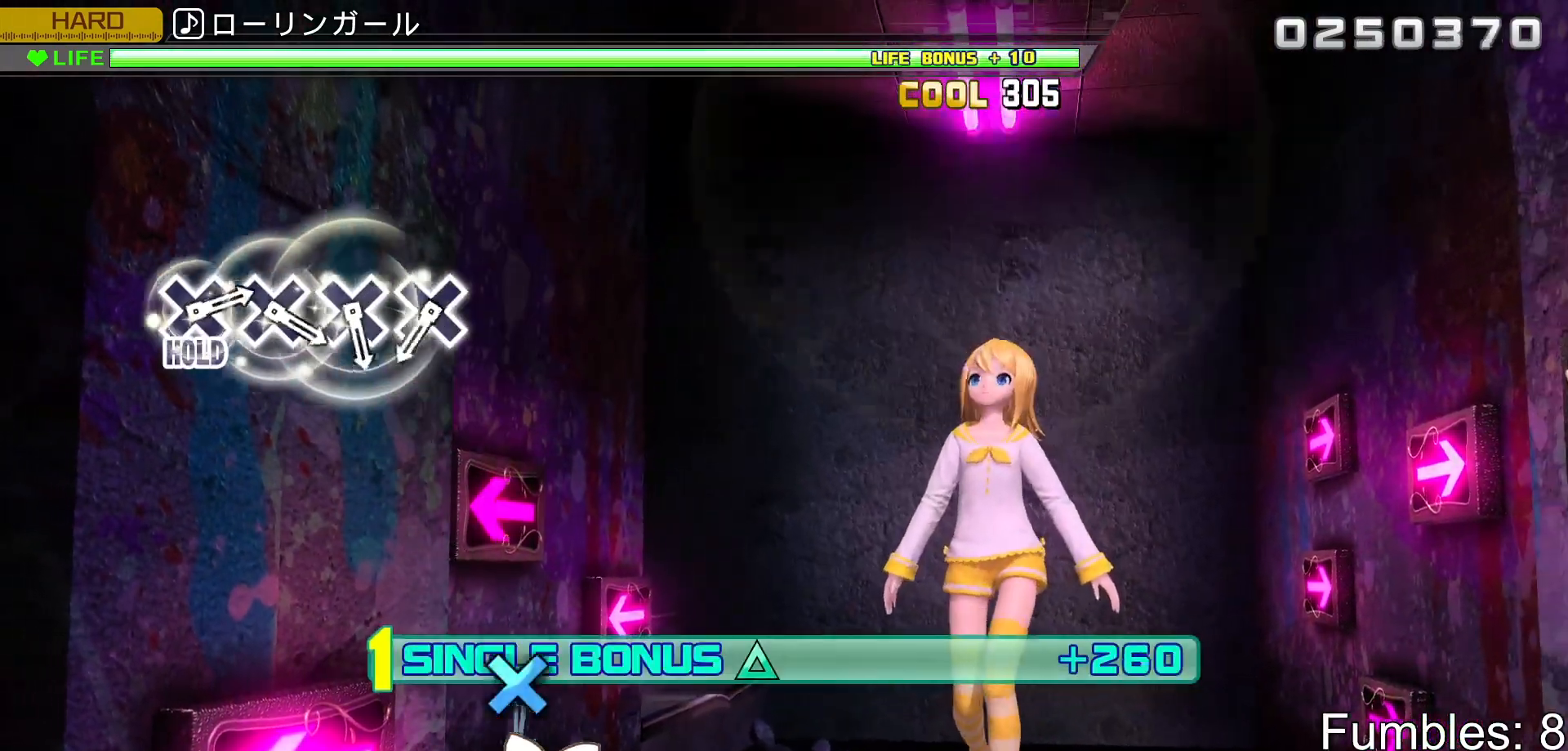
{"buttons": ["CROSS", "R2"], "left_stick": "center", "right_stick": "center", "events": [[467, "CROSS", "down"]]}
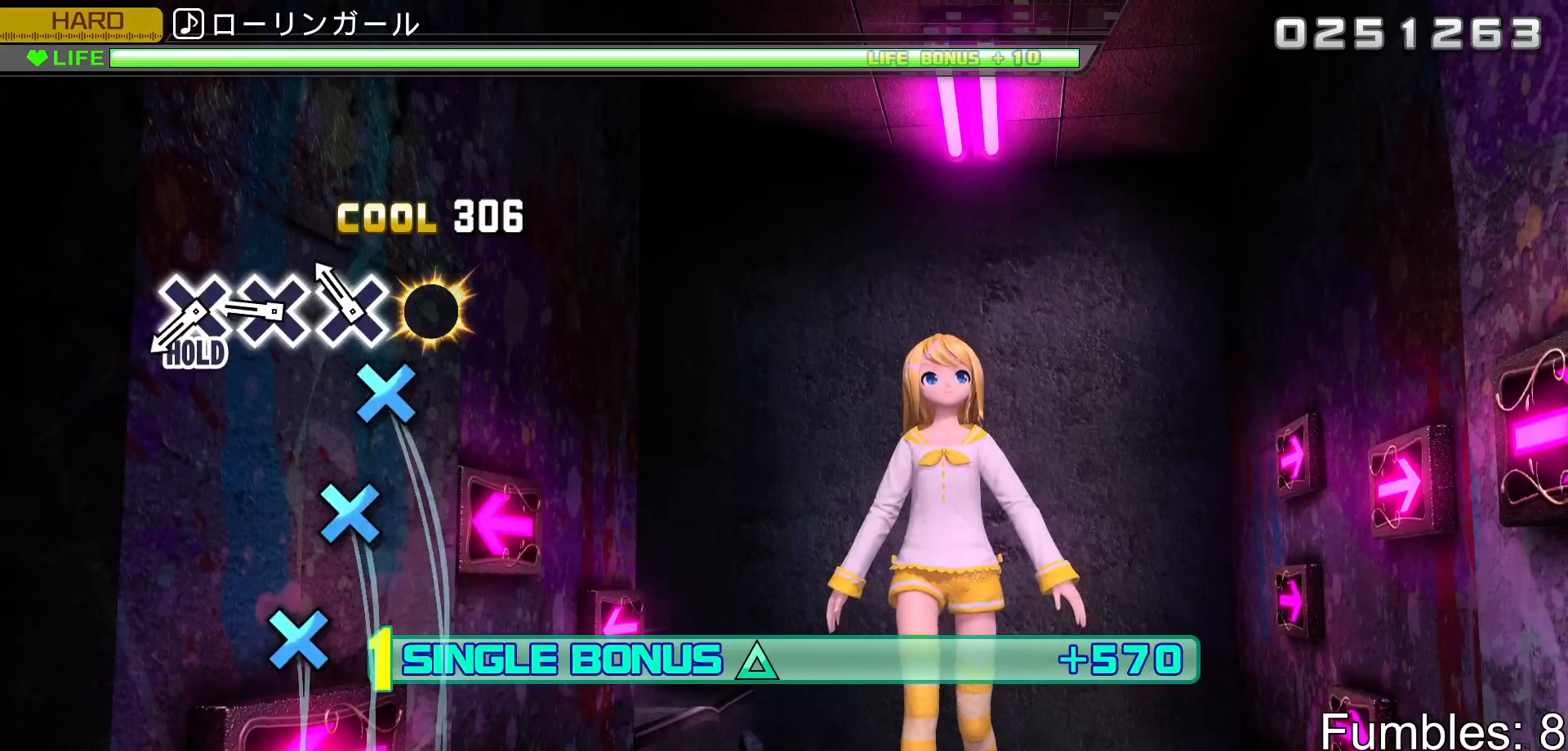
{"buttons": ["R2", "DPAD_DOWN"], "left_stick": "center", "right_stick": "center", "events": [[133, "DPAD_DOWN", "down"], [150, "CROSS", "up"], [267, "DPAD_DOWN", "up"], [283, "CROSS", "down"], [433, "CROSS", "up"], [433, "DPAD_DOWN", "down"]]}
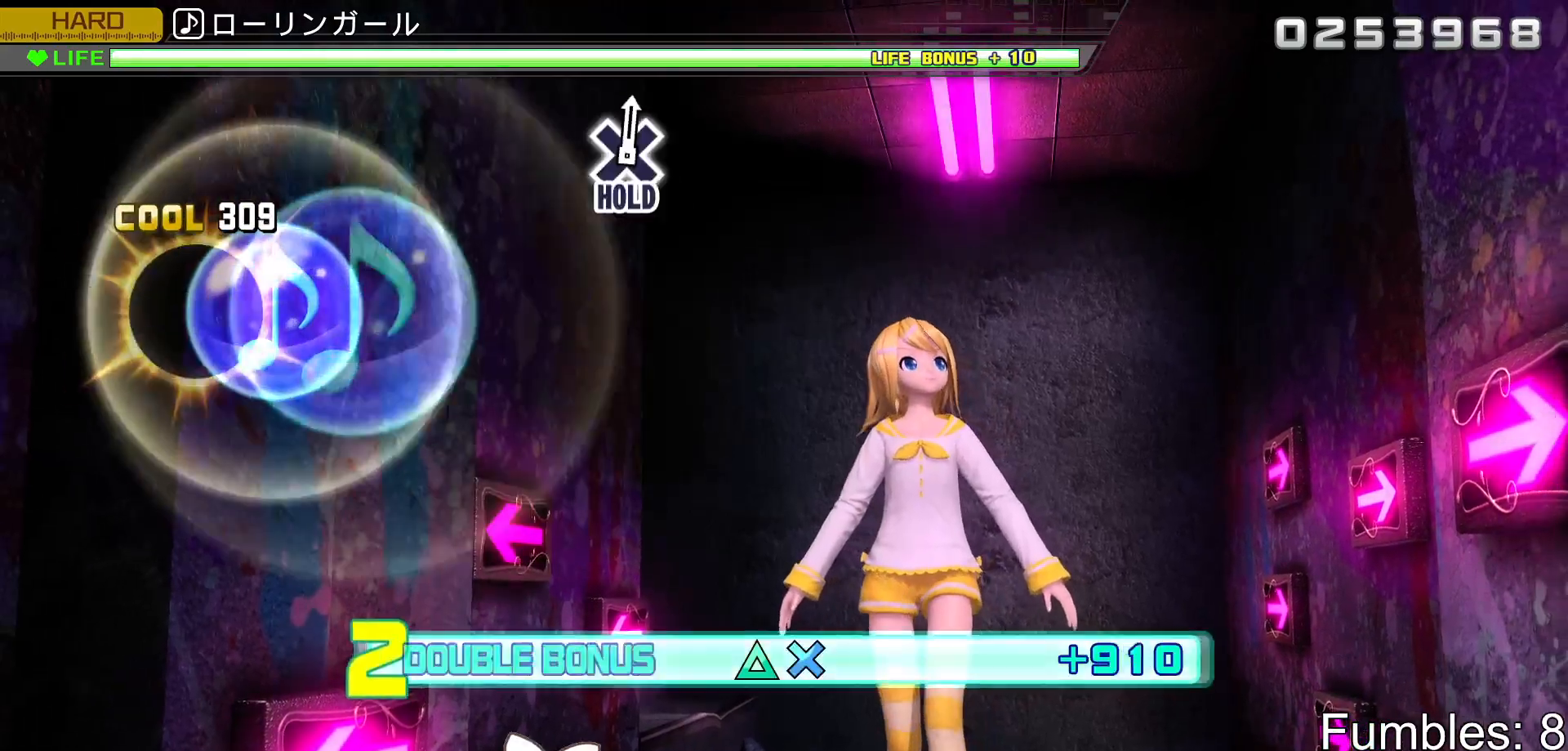
{"buttons": ["L2"], "left_stick": "center", "right_stick": "center", "events": [[217, "L2", "down"], [333, "DPAD_DOWN", "up"], [417, "R2", "up"]]}
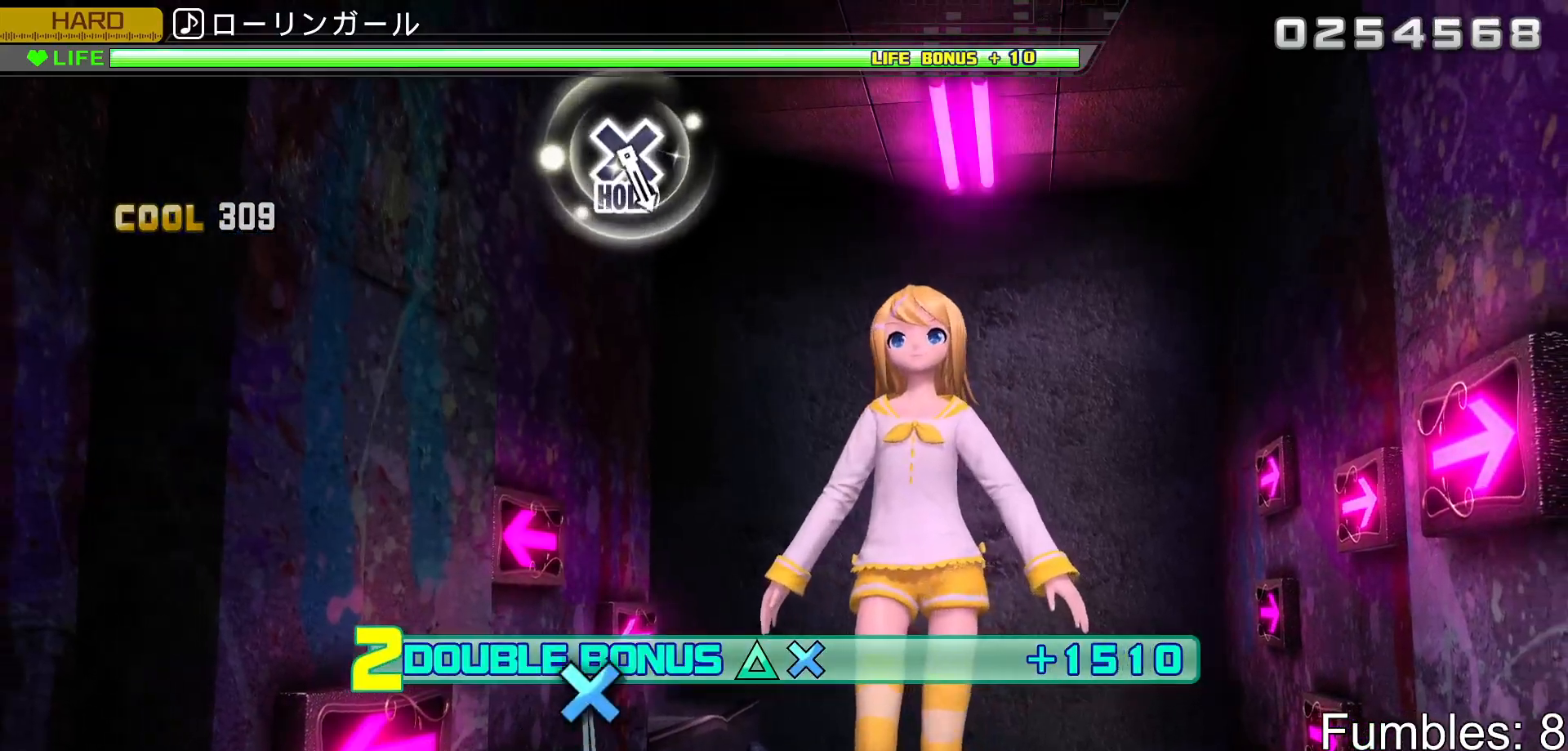
{"buttons": ["L2"], "left_stick": "center", "right_stick": "center", "events": []}
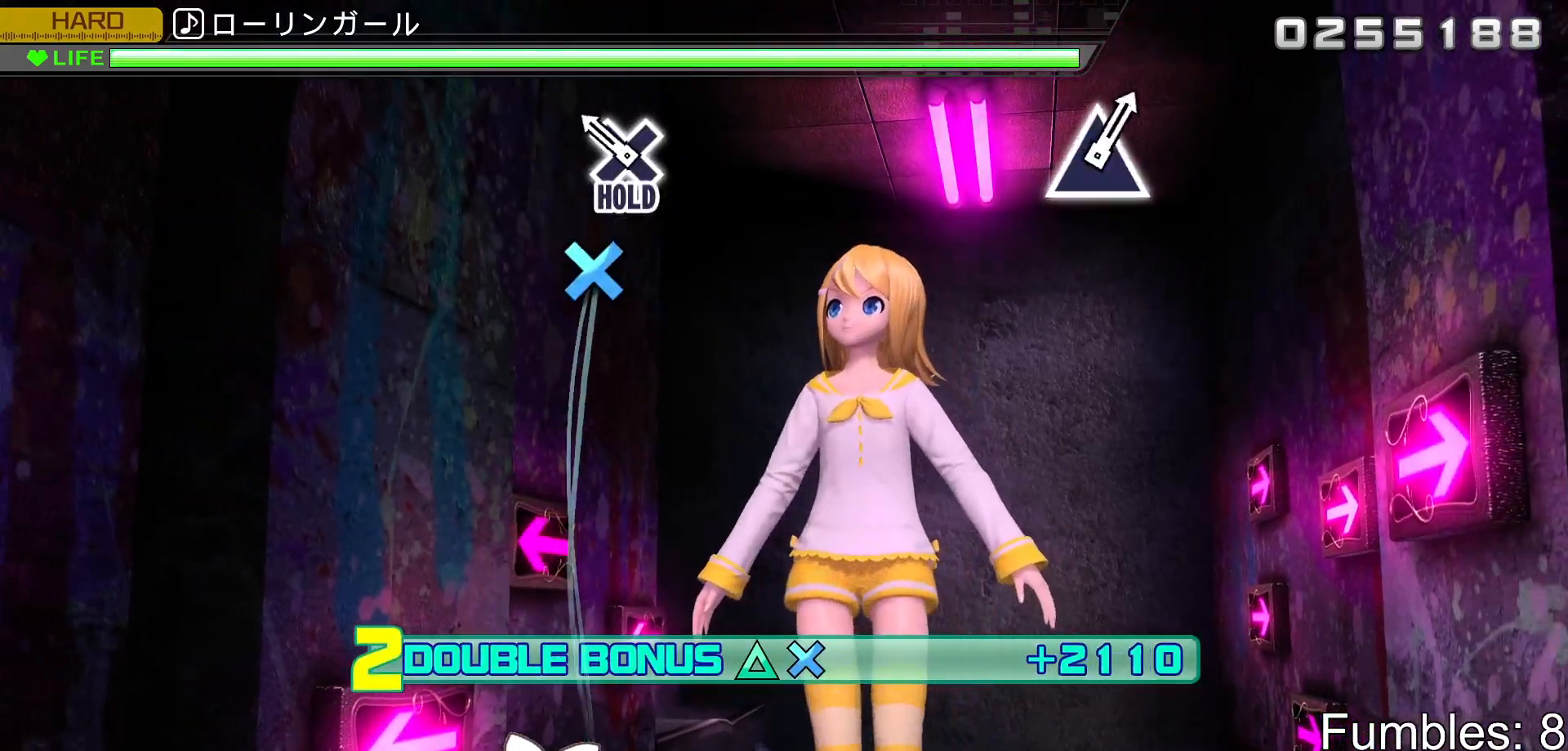
{"buttons": ["CROSS", "L2", "R2"], "left_stick": "center", "right_stick": "center", "events": [[167, "CROSS", "down"], [483, "R2", "down"]]}
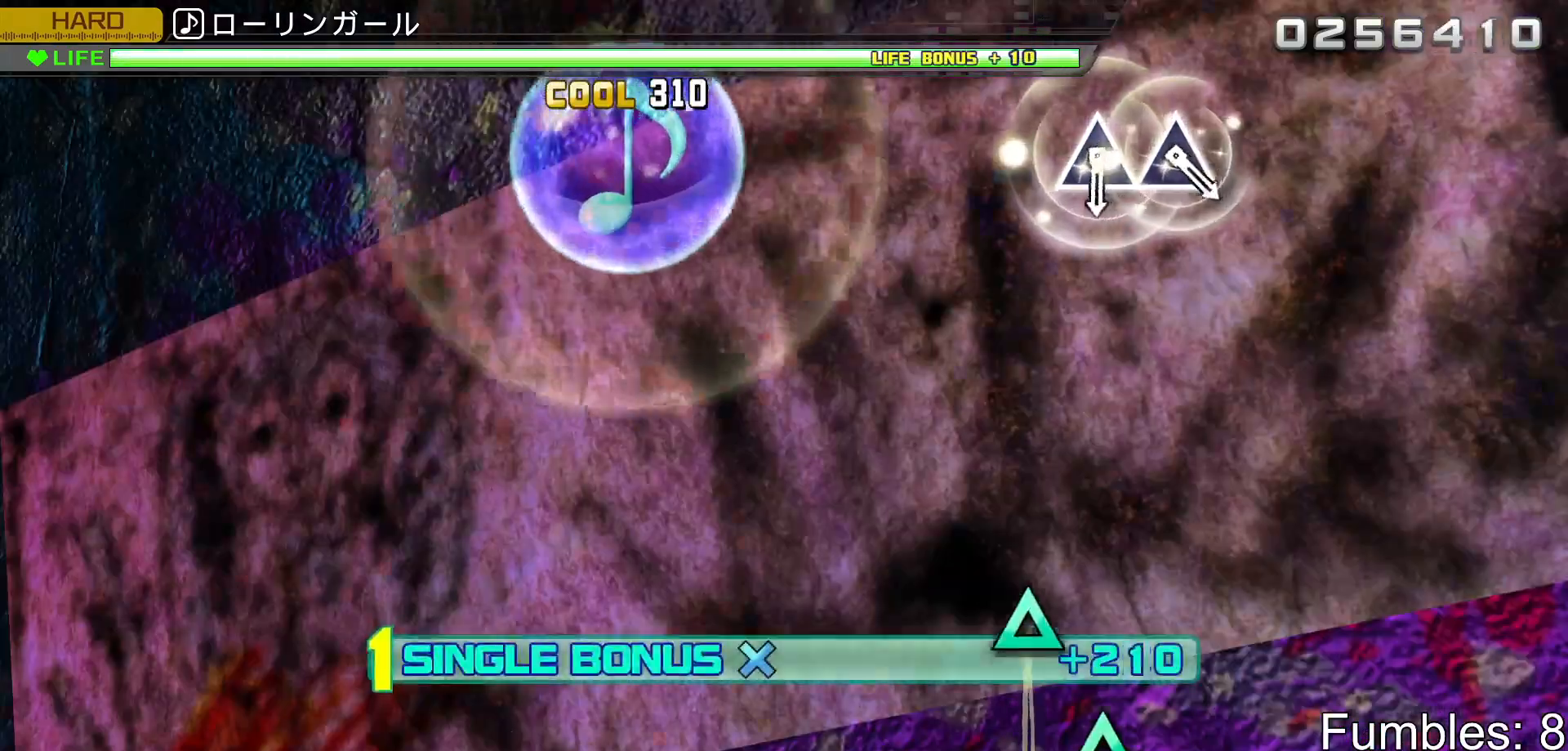
{"buttons": ["R2"], "left_stick": "center", "right_stick": "center", "events": [[133, "CROSS", "up"], [217, "L2", "up"]]}
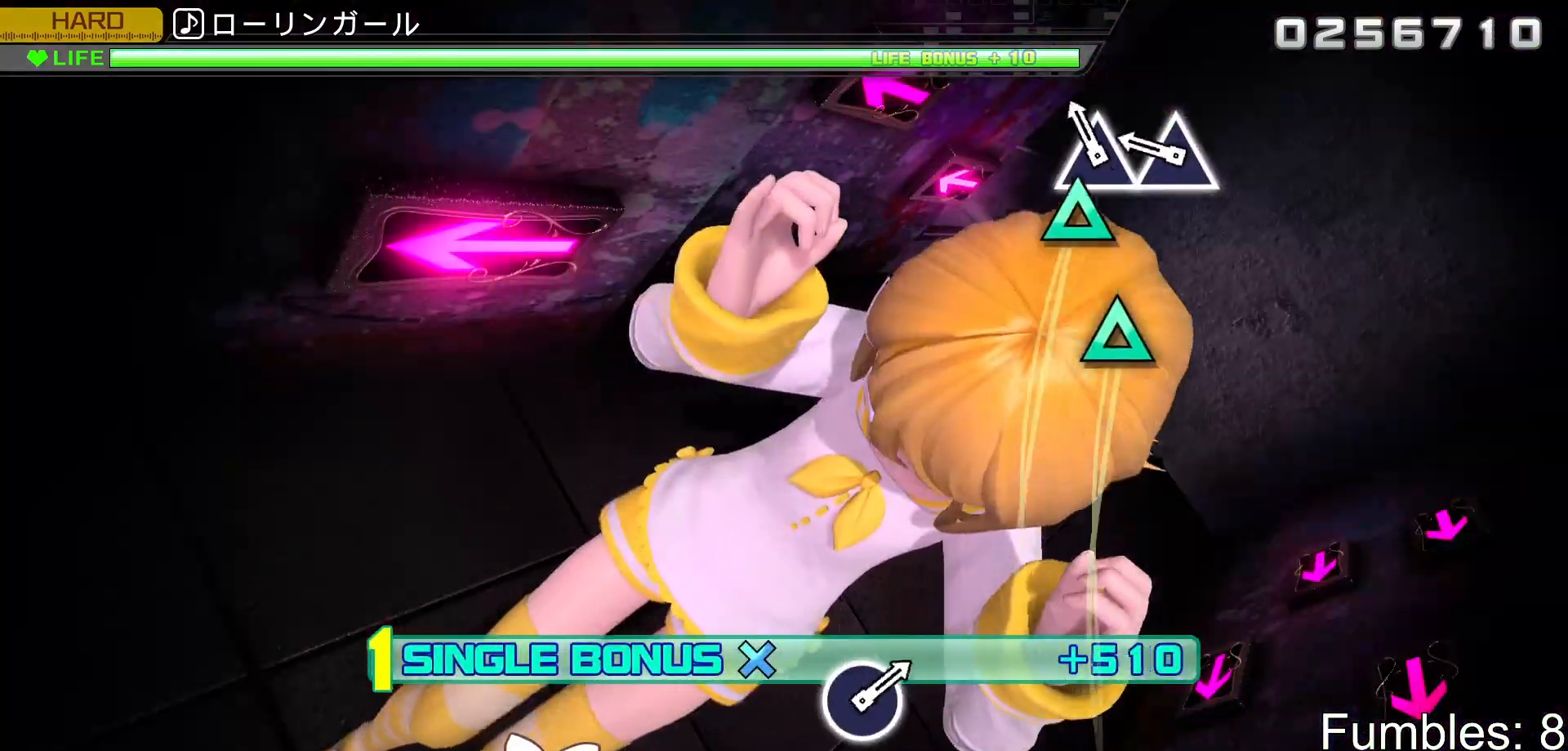
{"buttons": ["R2"], "left_stick": "center", "right_stick": "center", "events": [[100, "TRIANGLE", "down"], [267, "DPAD_UP", "down"], [267, "TRIANGLE", "up"], [433, "DPAD_UP", "up"]]}
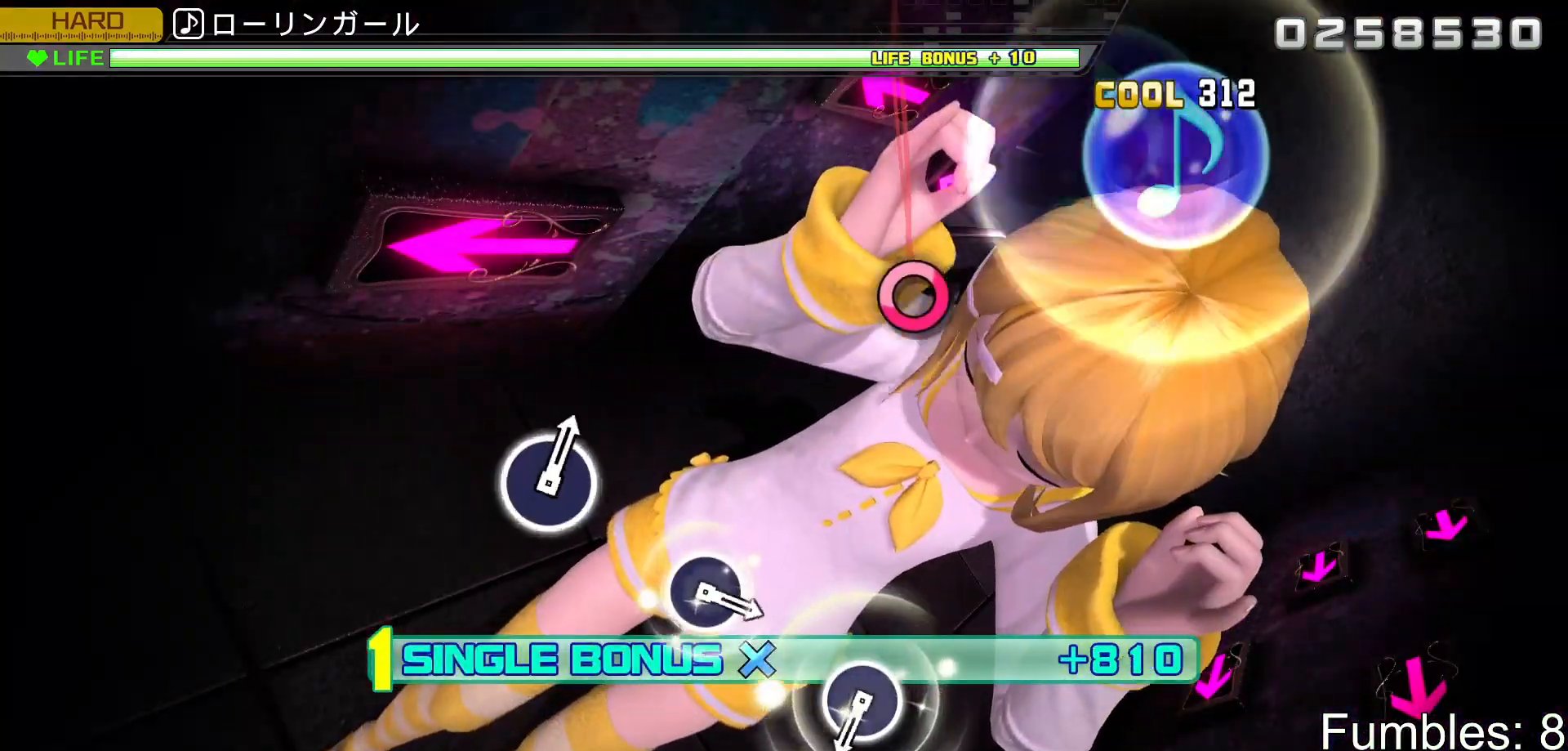
{"buttons": ["R2"], "left_stick": "center", "right_stick": "center", "events": []}
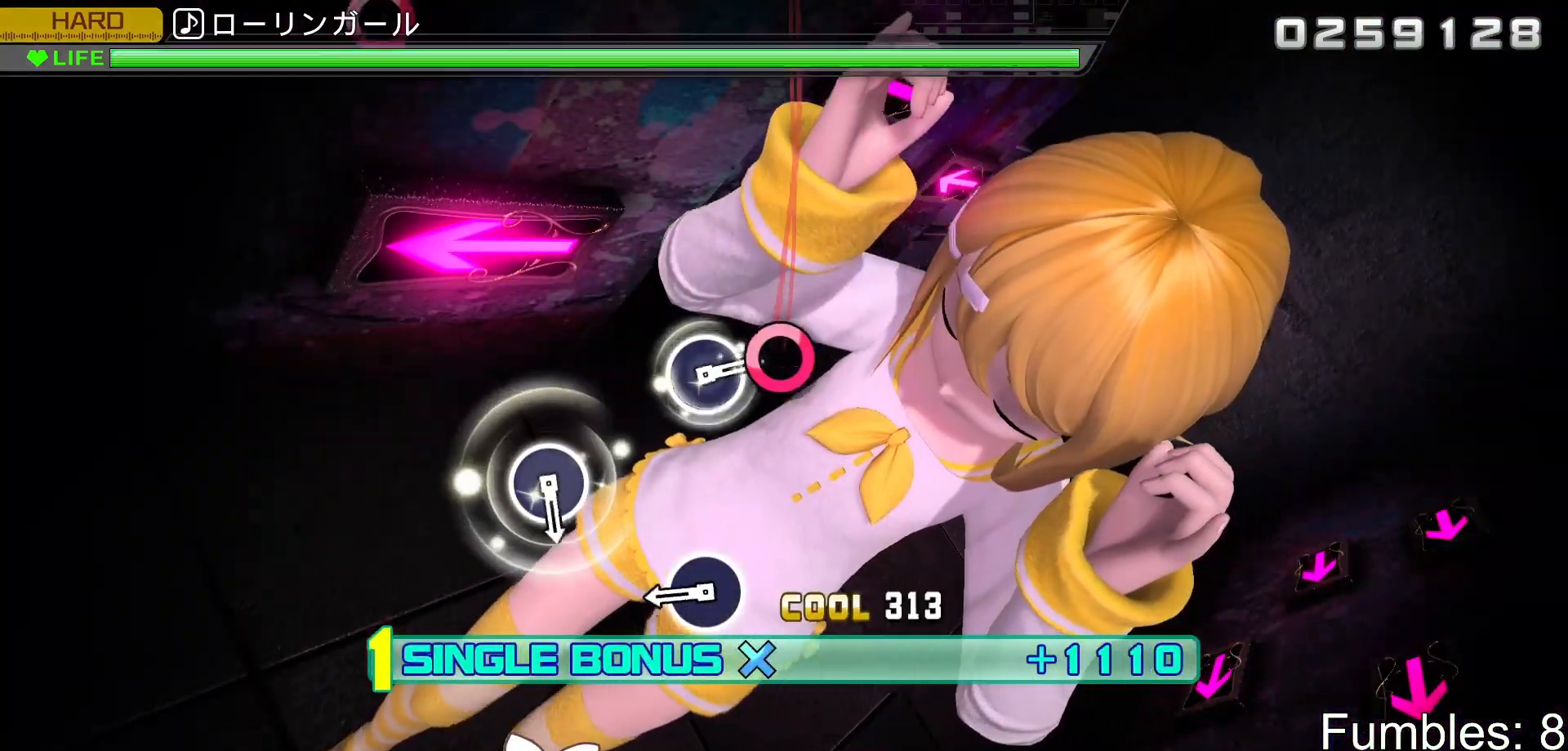
{"buttons": ["CIRCLE", "R2"], "left_stick": "center", "right_stick": "center", "events": [[17, "CIRCLE", "down"], [200, "CIRCLE", "up"], [333, "CIRCLE", "down"]]}
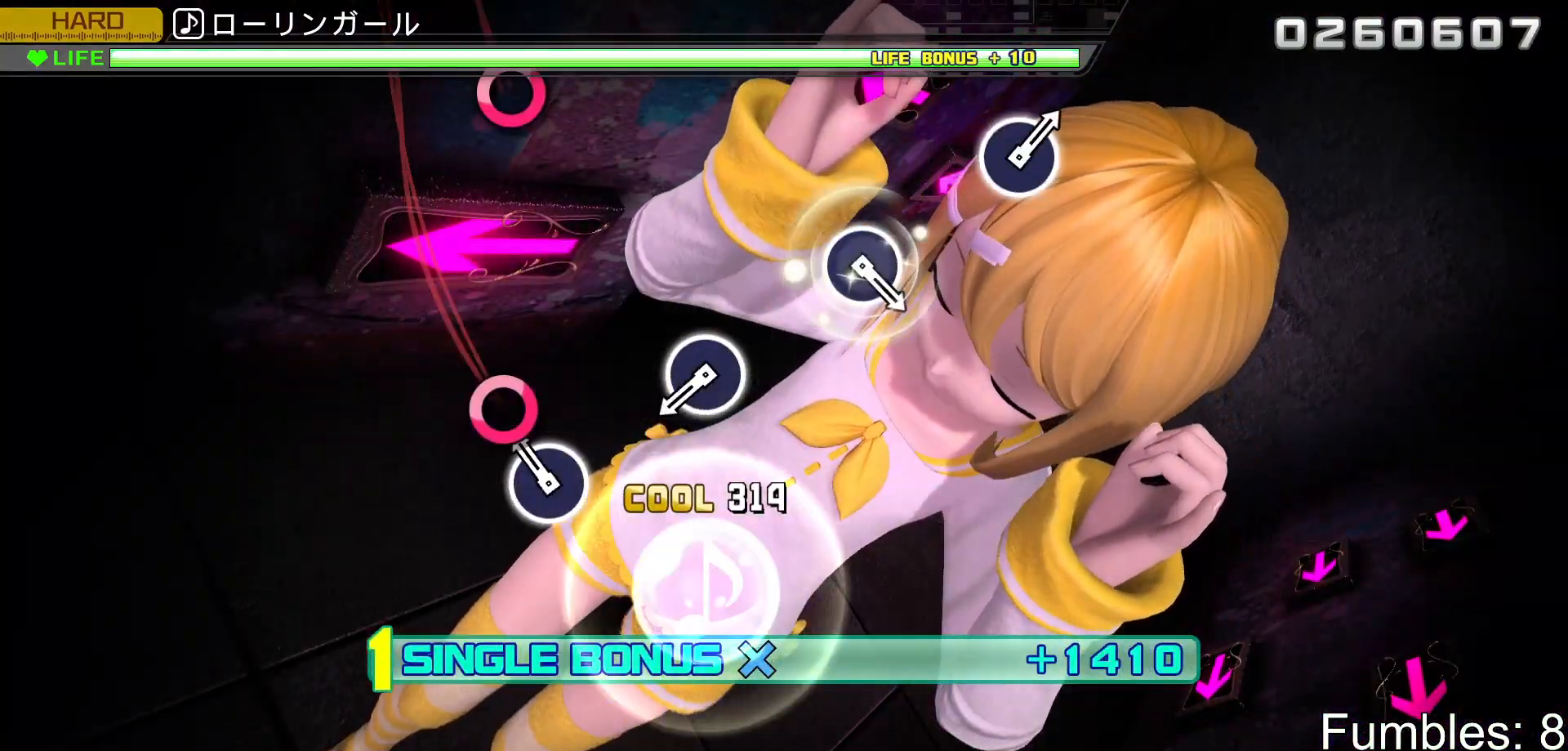
{"buttons": ["CIRCLE", "R2"], "left_stick": "center", "right_stick": "center", "events": [[17, "CIRCLE", "up"], [133, "CIRCLE", "down"], [300, "CIRCLE", "up"], [450, "CIRCLE", "down"]]}
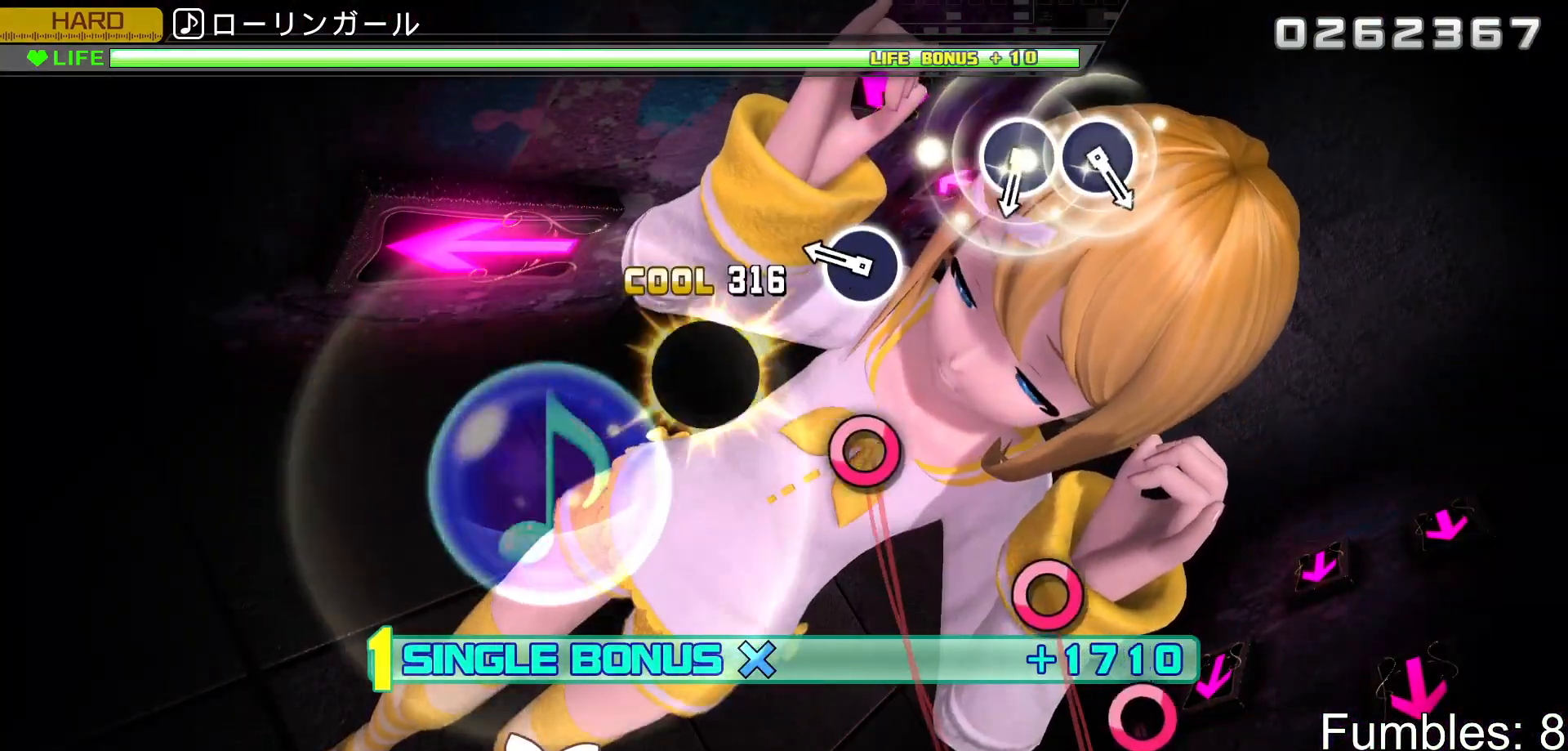
{"buttons": ["R2"], "left_stick": "center", "right_stick": "center", "events": [[117, "CIRCLE", "up"], [267, "CIRCLE", "down"], [433, "CIRCLE", "up"]]}
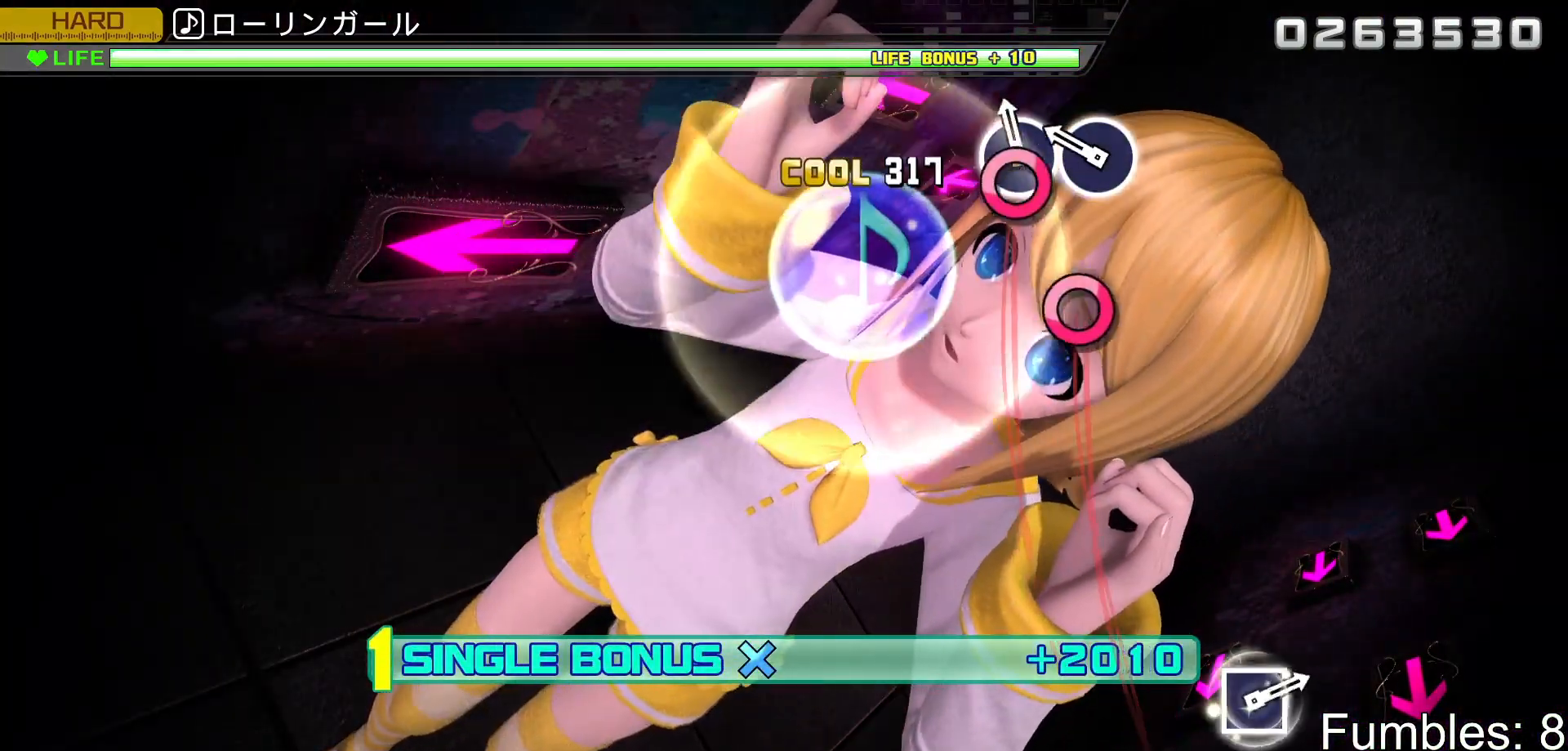
{"buttons": ["R2"], "left_stick": "center", "right_stick": "center", "events": [[50, "CIRCLE", "down"], [200, "DPAD_RIGHT", "down"], [217, "CIRCLE", "up"], [400, "DPAD_RIGHT", "up"]]}
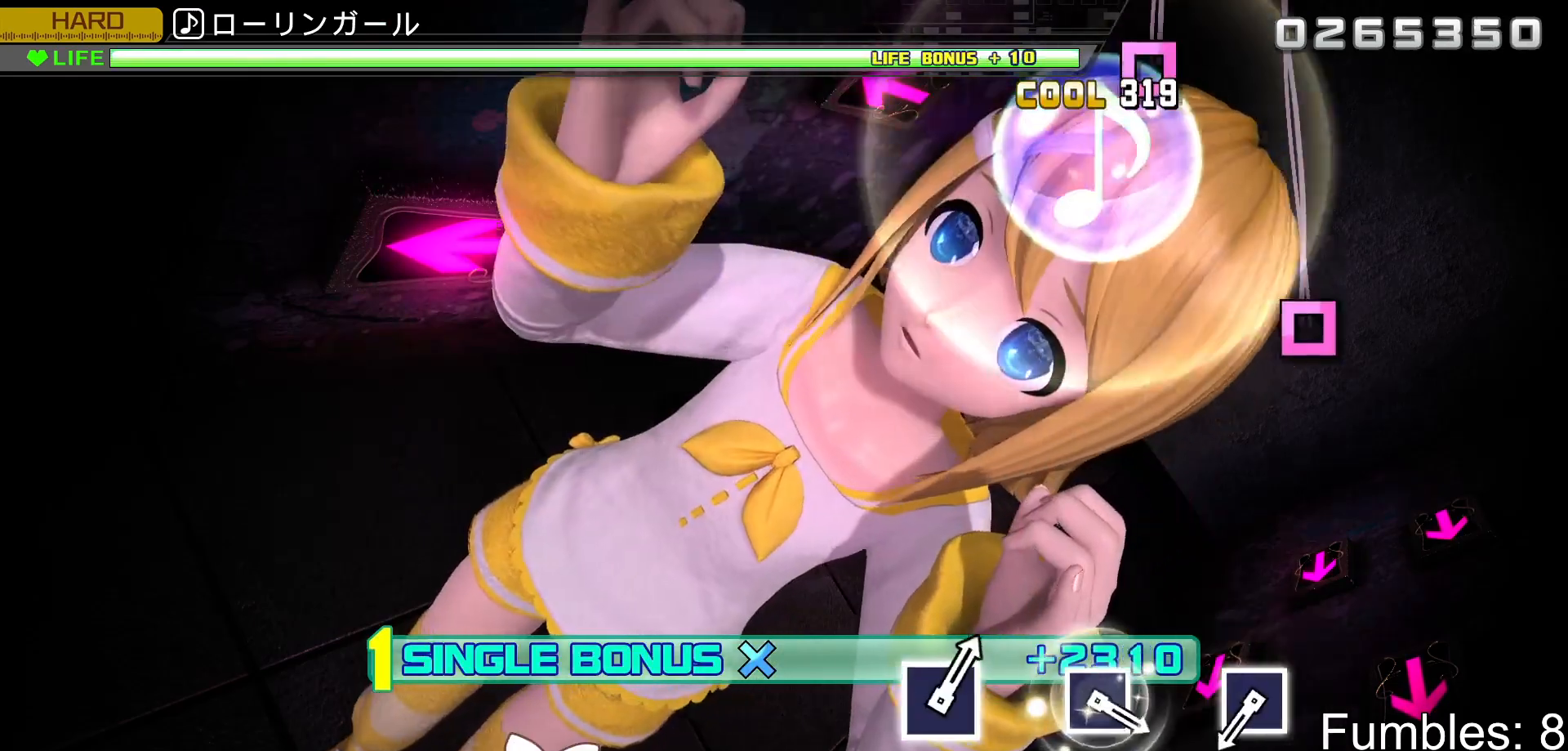
{"buttons": ["SQUARE", "R2"], "left_stick": "center", "right_stick": "center", "events": [[467, "SQUARE", "down"]]}
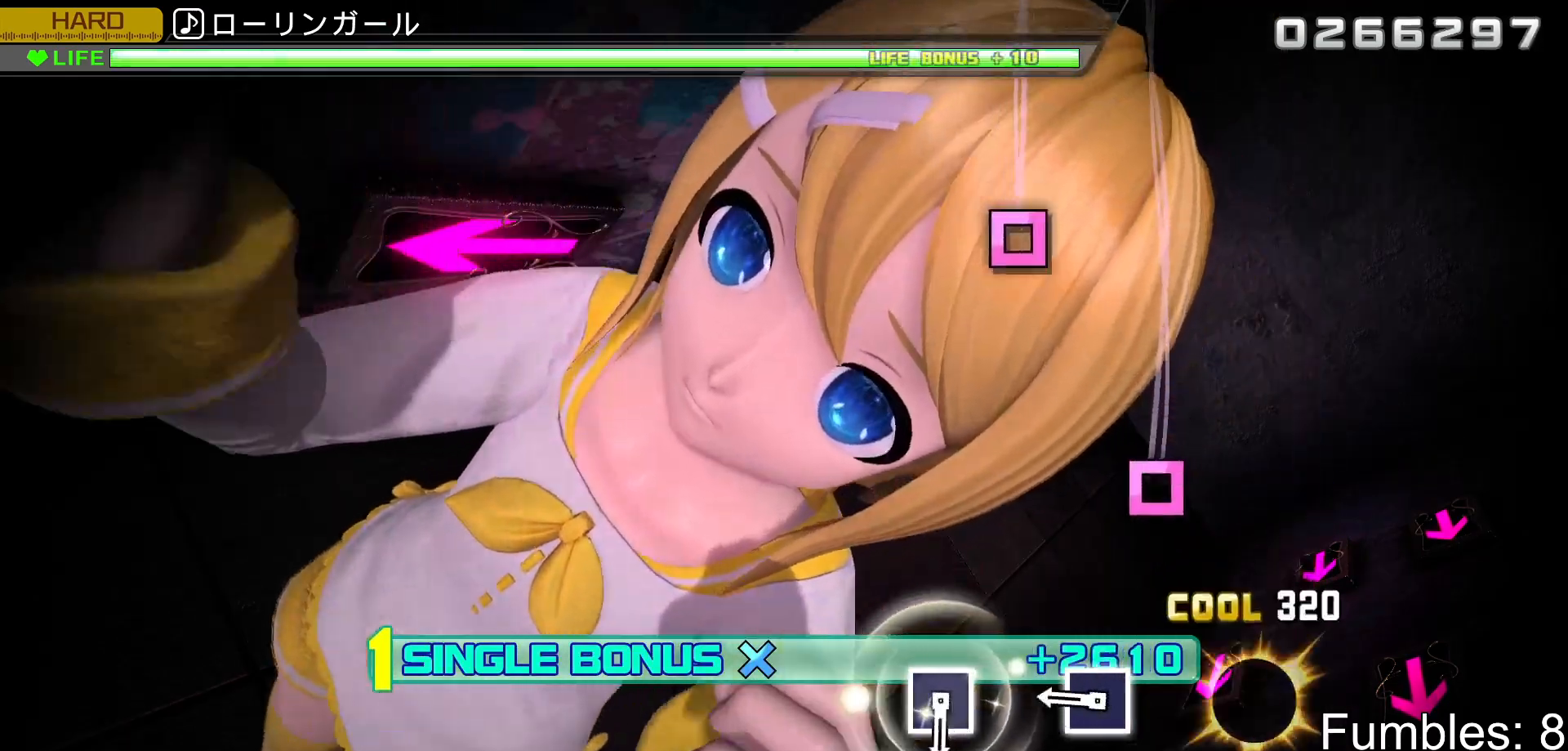
{"buttons": ["R2"], "left_stick": "center", "right_stick": "center", "events": [[133, "SQUARE", "up"], [283, "SQUARE", "down"], [450, "SQUARE", "up"]]}
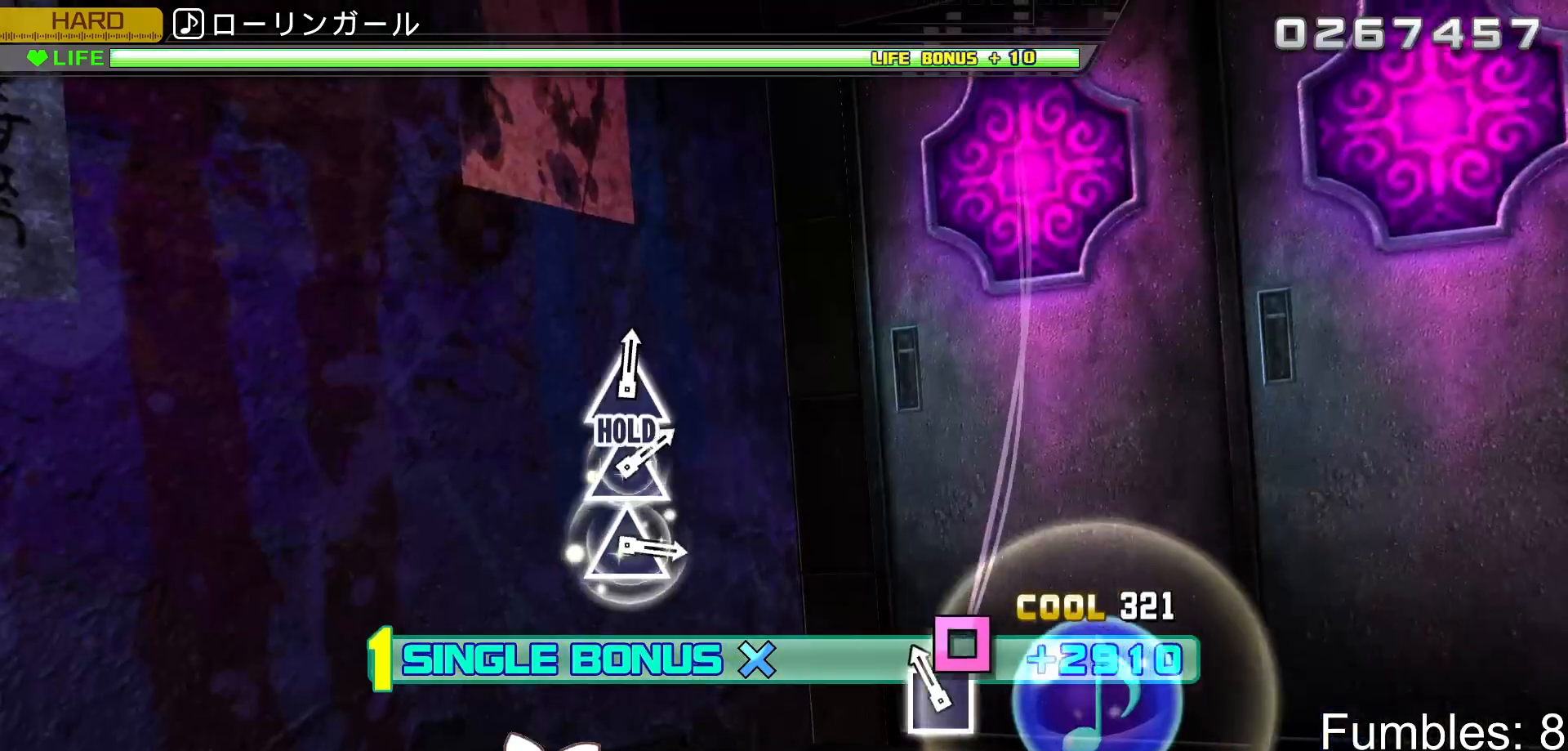
{"buttons": ["R2"], "left_stick": "center", "right_stick": "center", "events": [[100, "SQUARE", "down"], [250, "SQUARE", "up"]]}
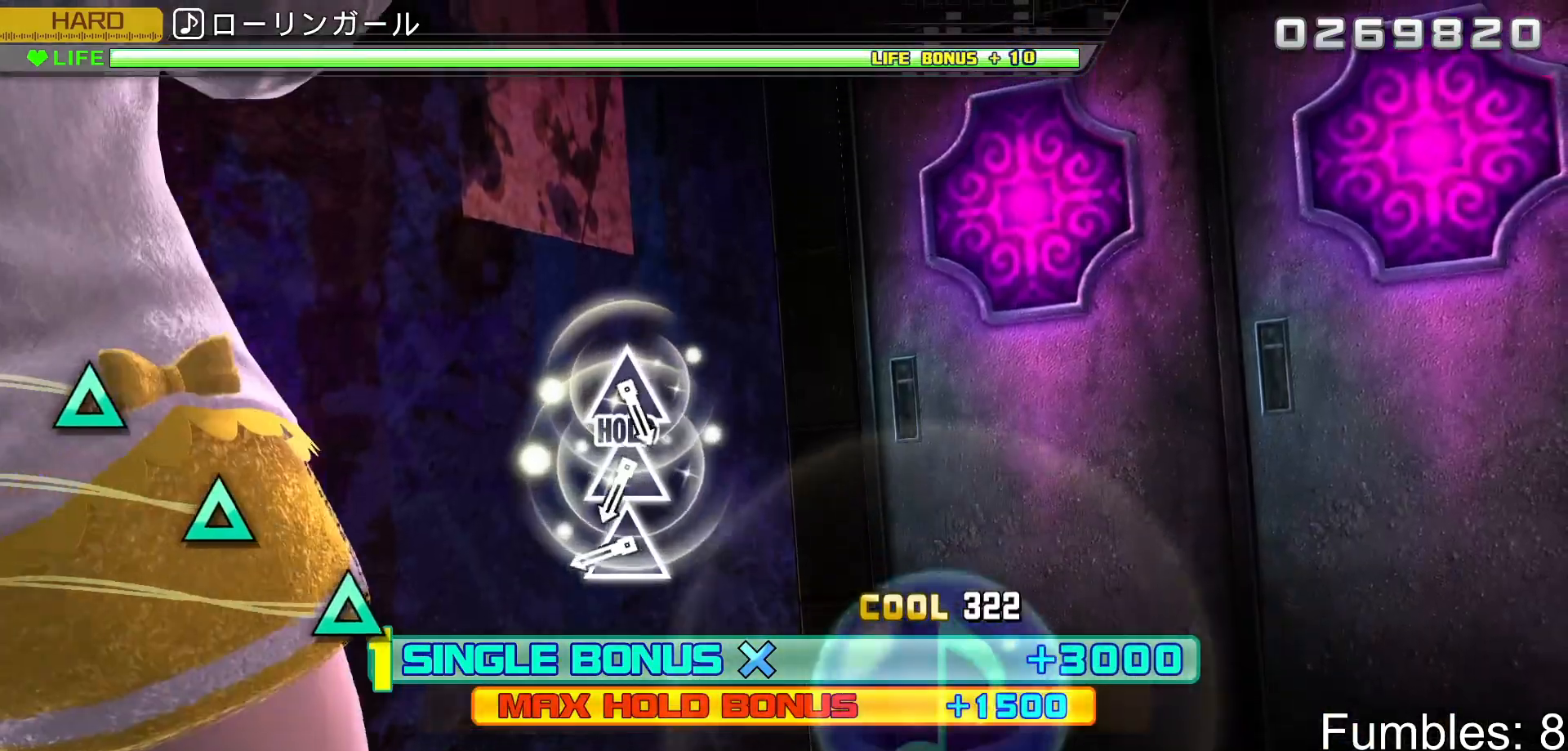
{"buttons": ["TRIANGLE", "R2"], "left_stick": "center", "right_stick": "center", "events": [[333, "TRIANGLE", "down"]]}
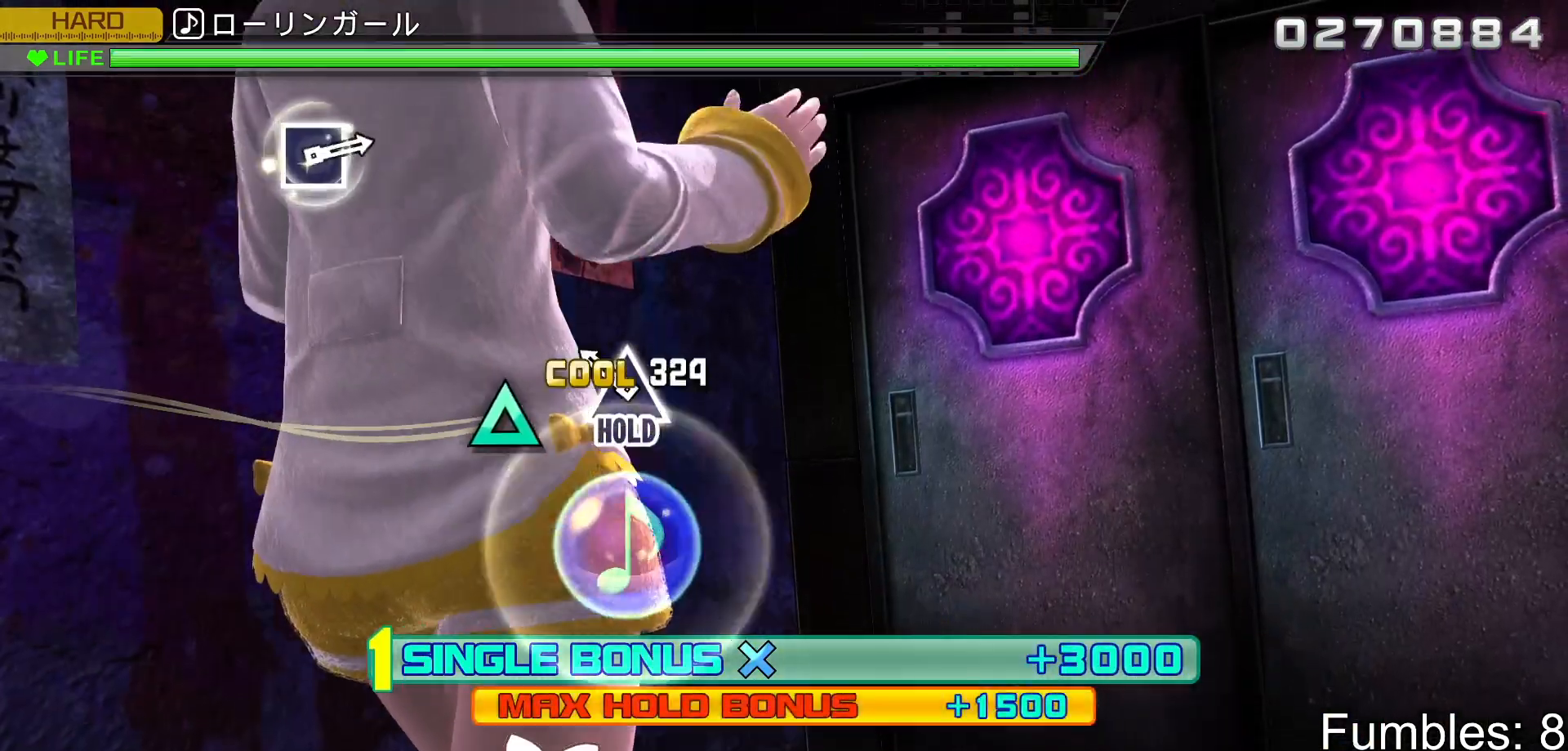
{"buttons": ["TRIANGLE", "L2", "R2", "DPAD_UP"], "left_stick": "center", "right_stick": "center", "events": [[17, "DPAD_UP", "down"], [17, "TRIANGLE", "up"], [133, "DPAD_UP", "up"], [133, "TRIANGLE", "down"], [300, "DPAD_UP", "down"], [500, "L2", "down"]]}
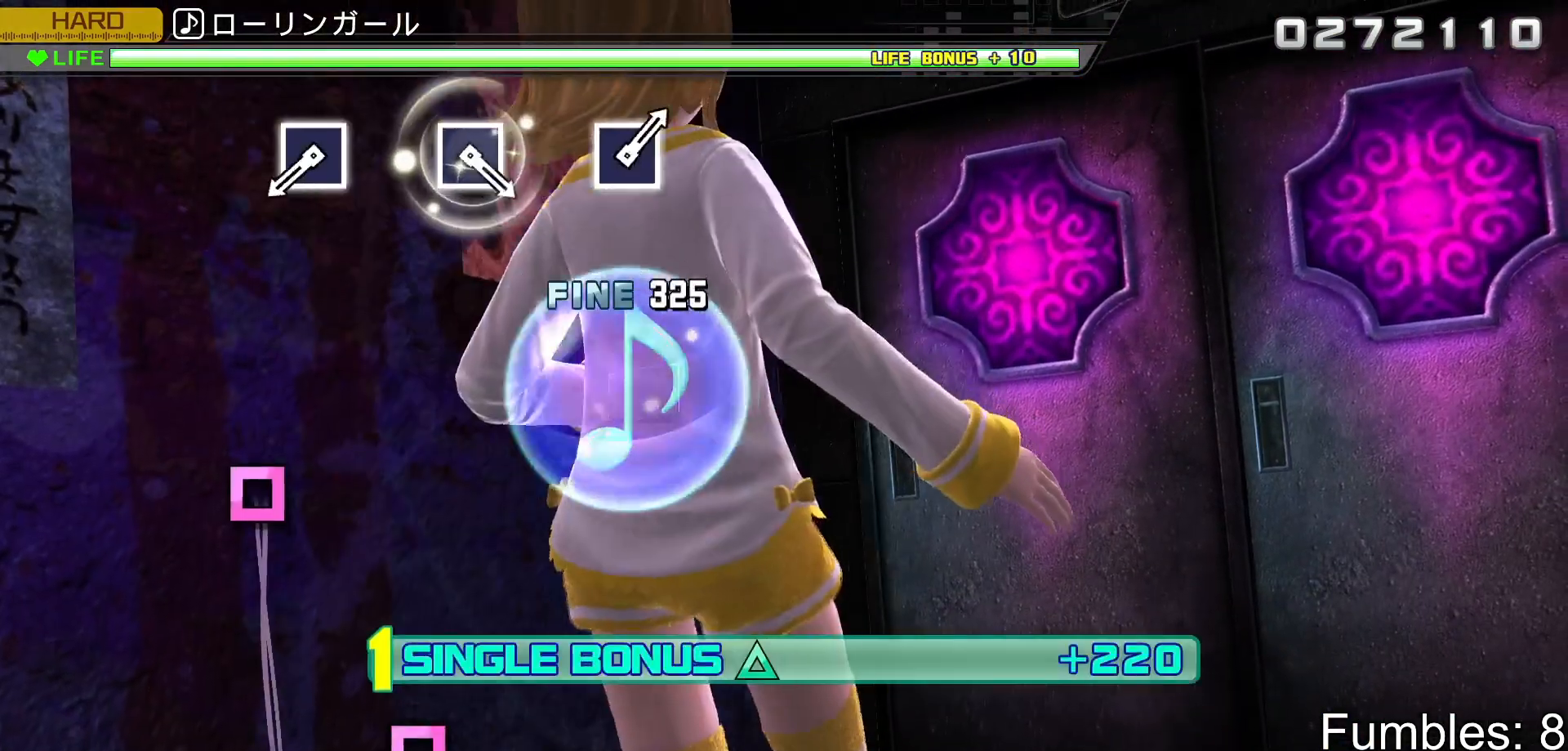
{"buttons": ["SQUARE", "L2"], "left_stick": "center", "right_stick": "center", "events": [[183, "DPAD_UP", "up"], [183, "TRIANGLE", "up"], [200, "R2", "up"], [433, "SQUARE", "down"]]}
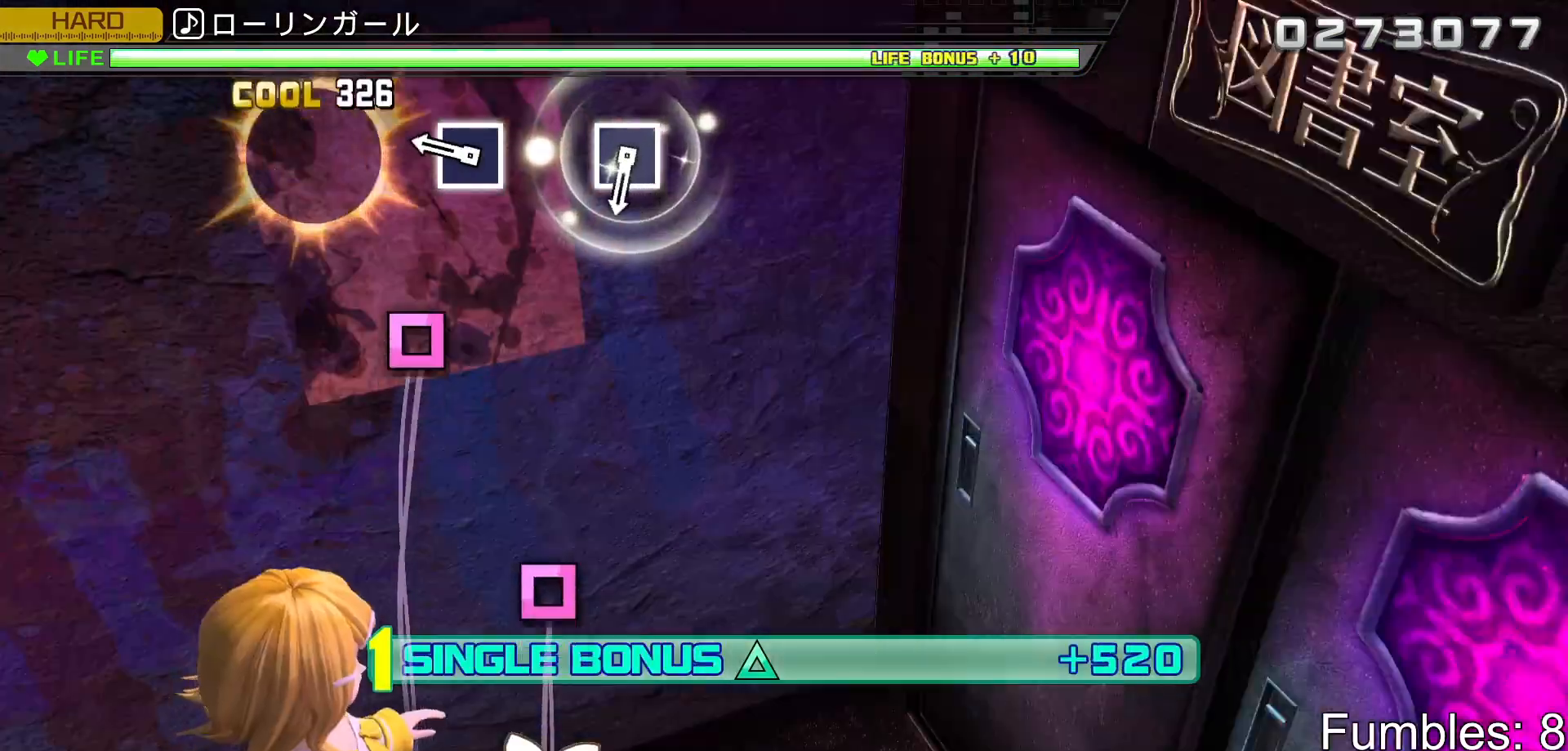
{"buttons": ["L2"], "left_stick": "center", "right_stick": "center", "events": [[117, "SQUARE", "up"], [233, "SQUARE", "down"], [417, "SQUARE", "up"]]}
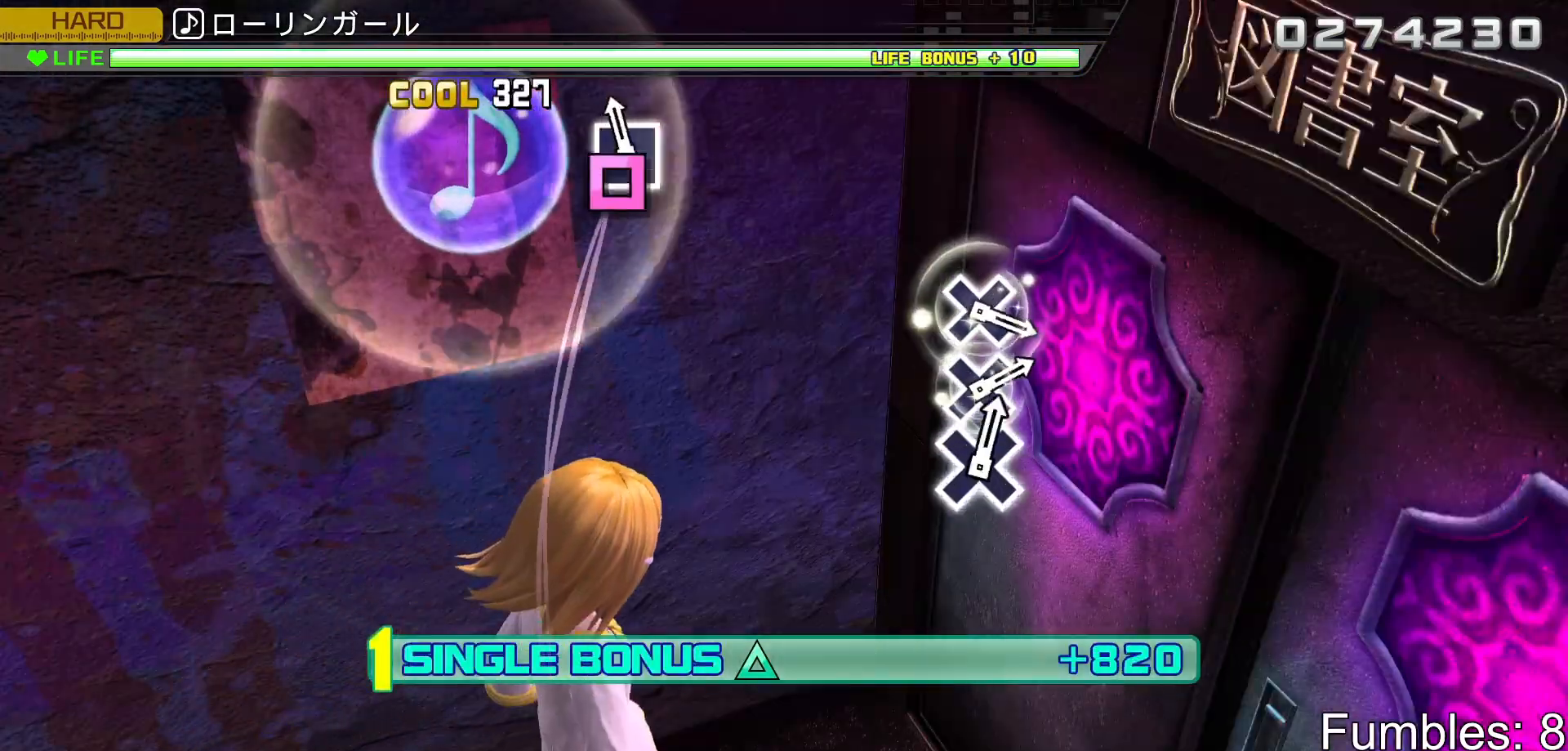
{"buttons": ["L2", "R2"], "left_stick": "center", "right_stick": "center", "events": [[67, "SQUARE", "down"], [200, "SQUARE", "up"], [367, "R2", "down"]]}
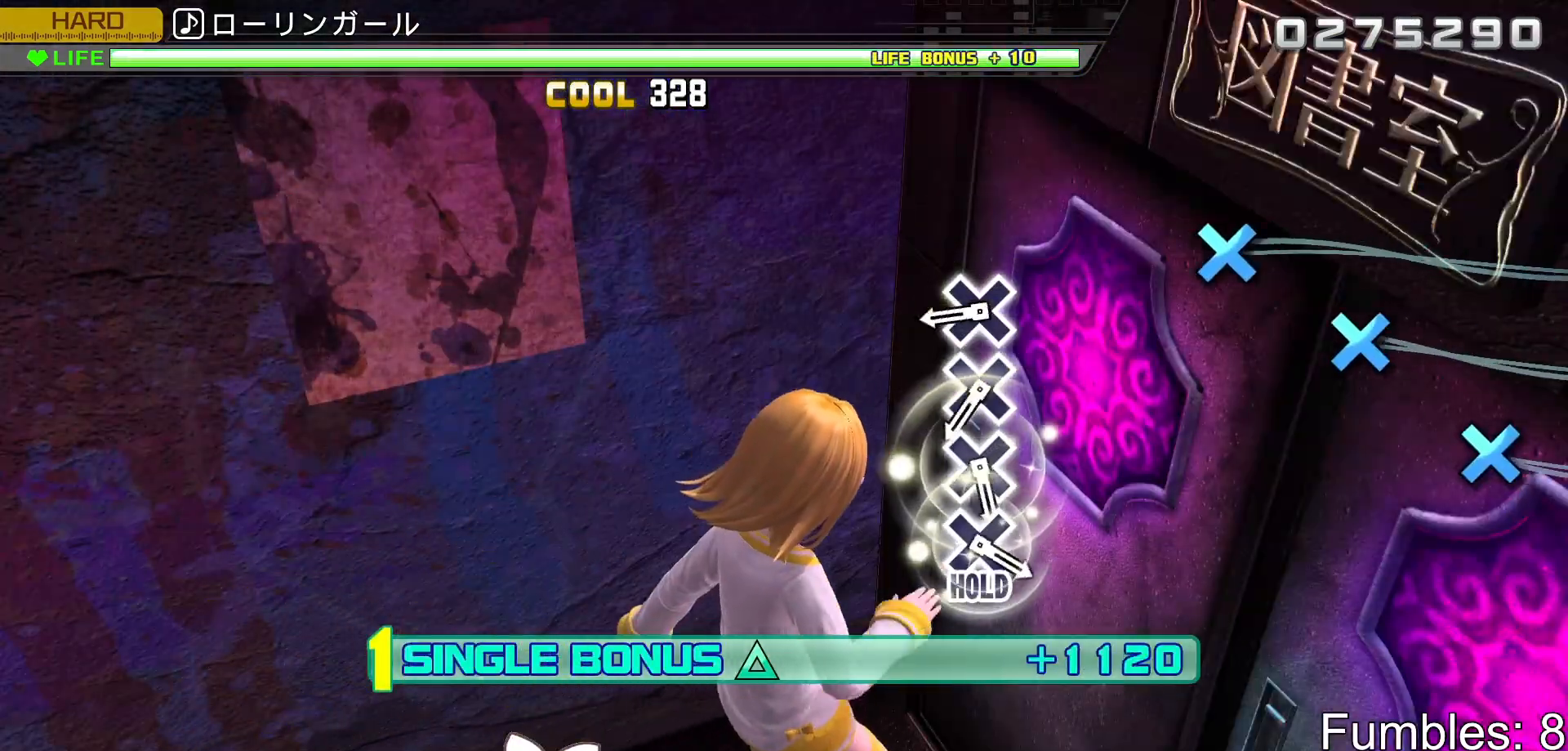
{"buttons": ["R2", "DPAD_DOWN"], "left_stick": "center", "right_stick": "center", "events": [[117, "L2", "up"], [317, "CROSS", "down"], [483, "DPAD_DOWN", "down"], [500, "CROSS", "up"]]}
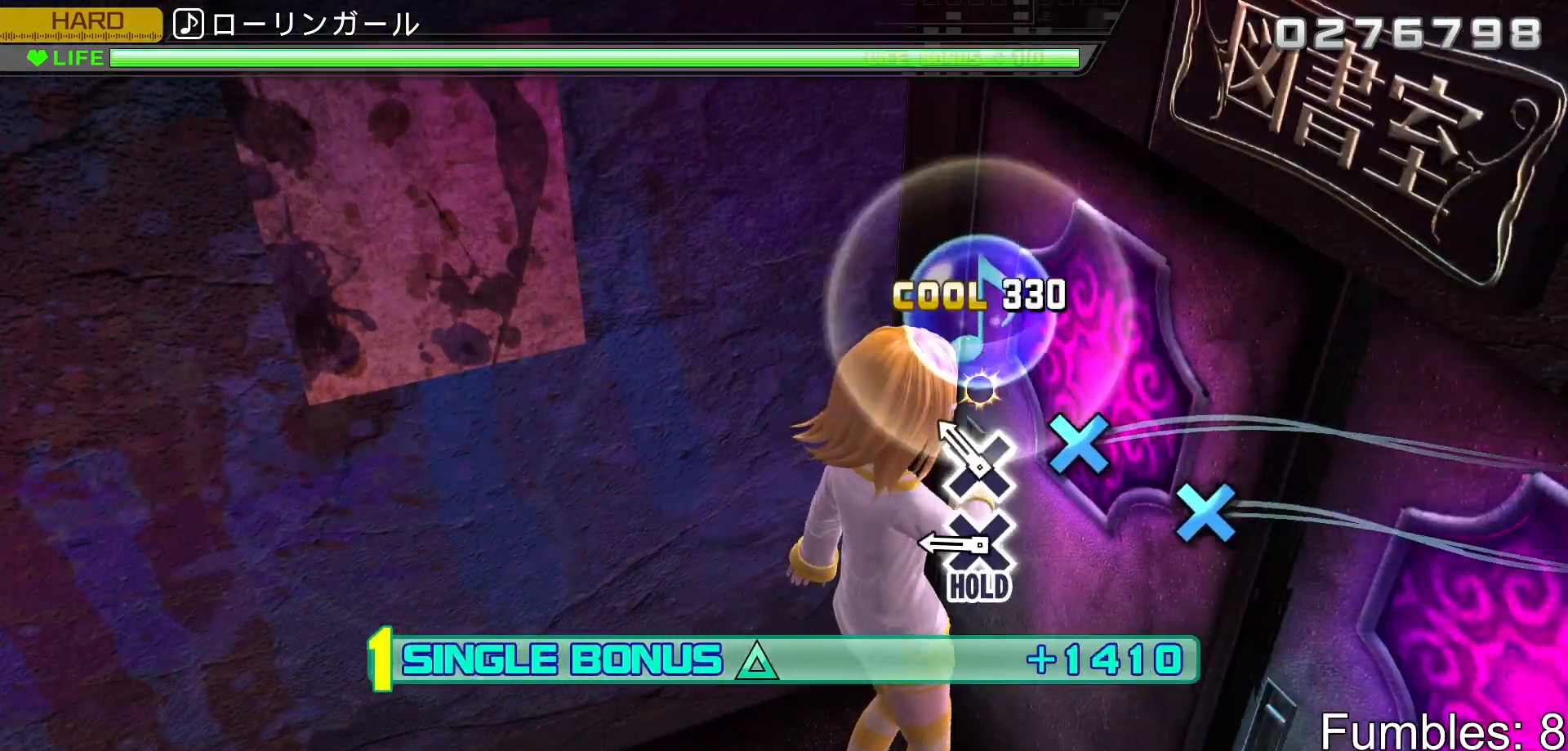
{"buttons": ["L2", "R2"], "left_stick": "center", "right_stick": "center", "events": [[117, "CROSS", "down"], [117, "DPAD_DOWN", "up"], [267, "CROSS", "up"], [267, "DPAD_DOWN", "down"], [417, "L2", "down"], [483, "DPAD_DOWN", "up"]]}